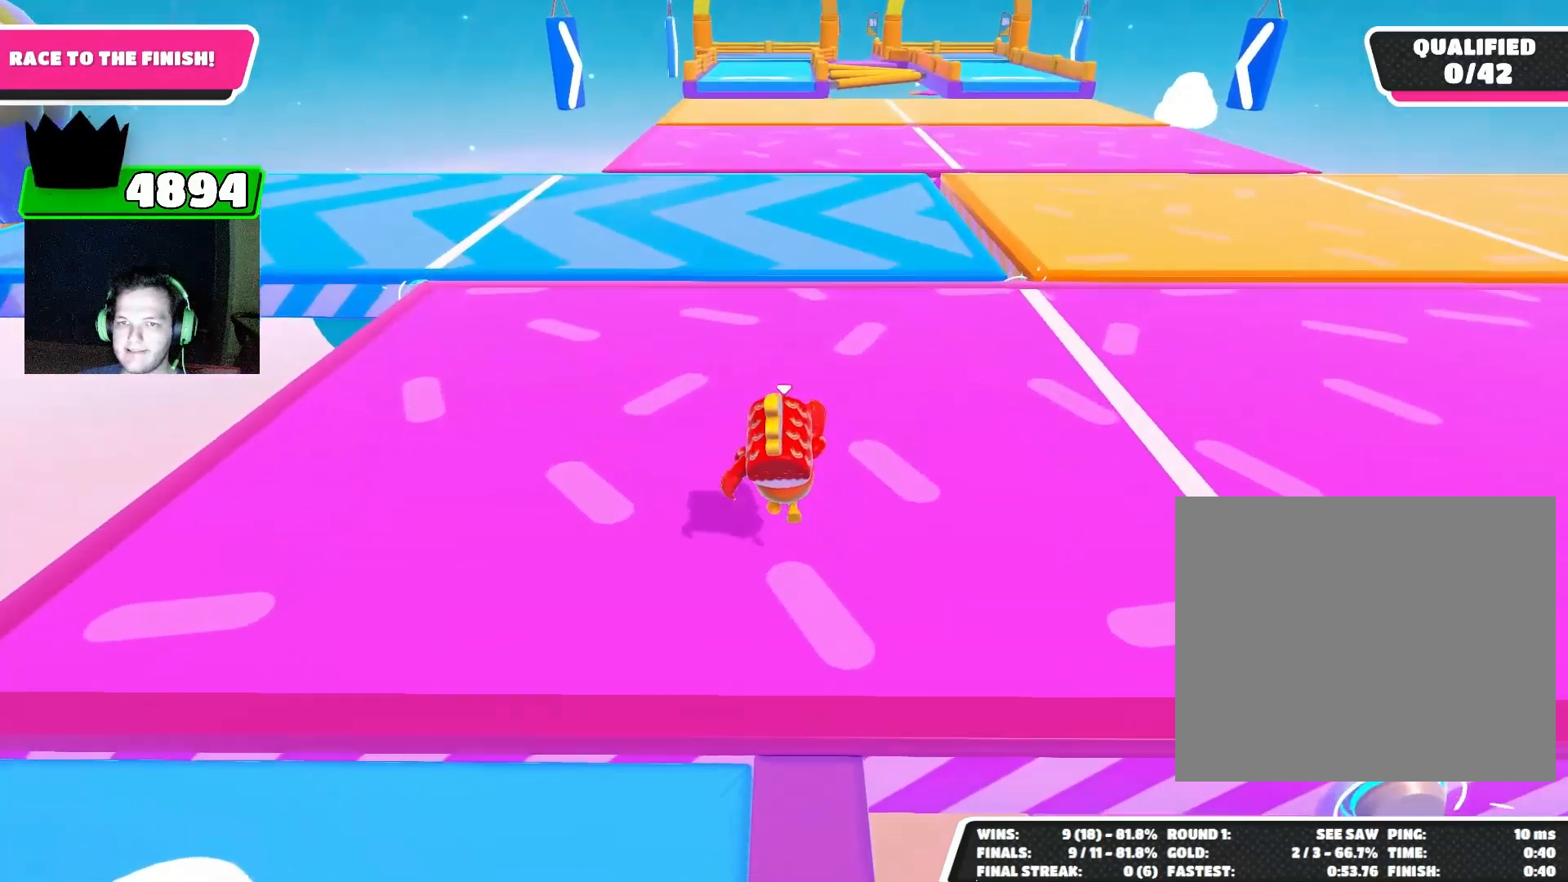
Gameplay with a controller (PlayStation layout); each line is a JSON object with the inputs held at the frame after it. "events" lists button and stick changes between this image and that frame as [ms after this image, input, new state], when the widget could be followed in between. Not read: L3 R3 right_stick.
{"buttons": [], "left_stick": "up", "events": []}
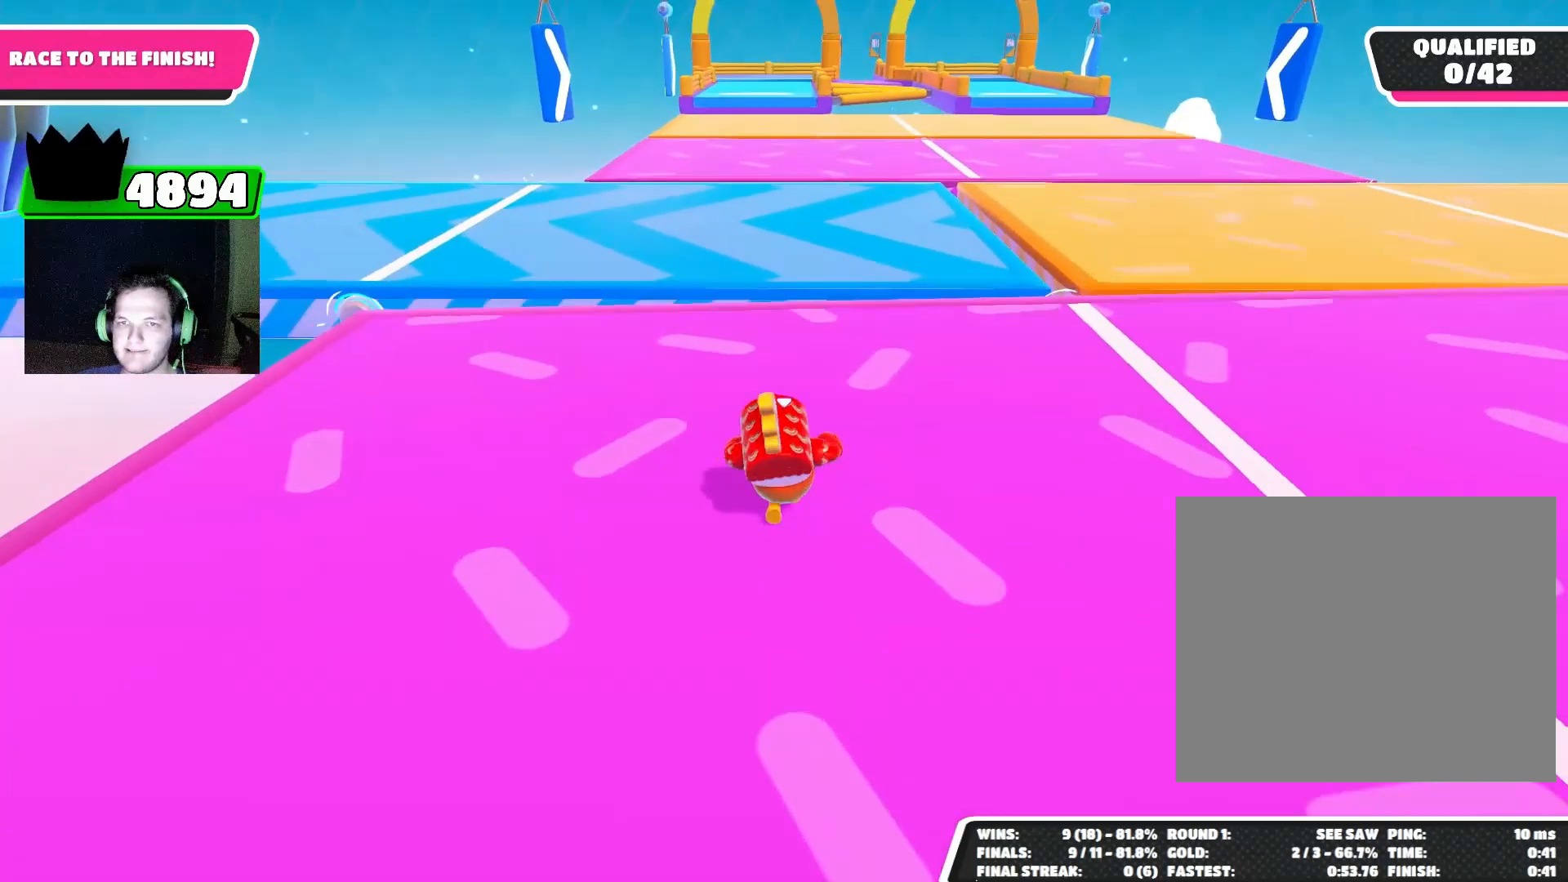
{"buttons": [], "left_stick": "up", "events": []}
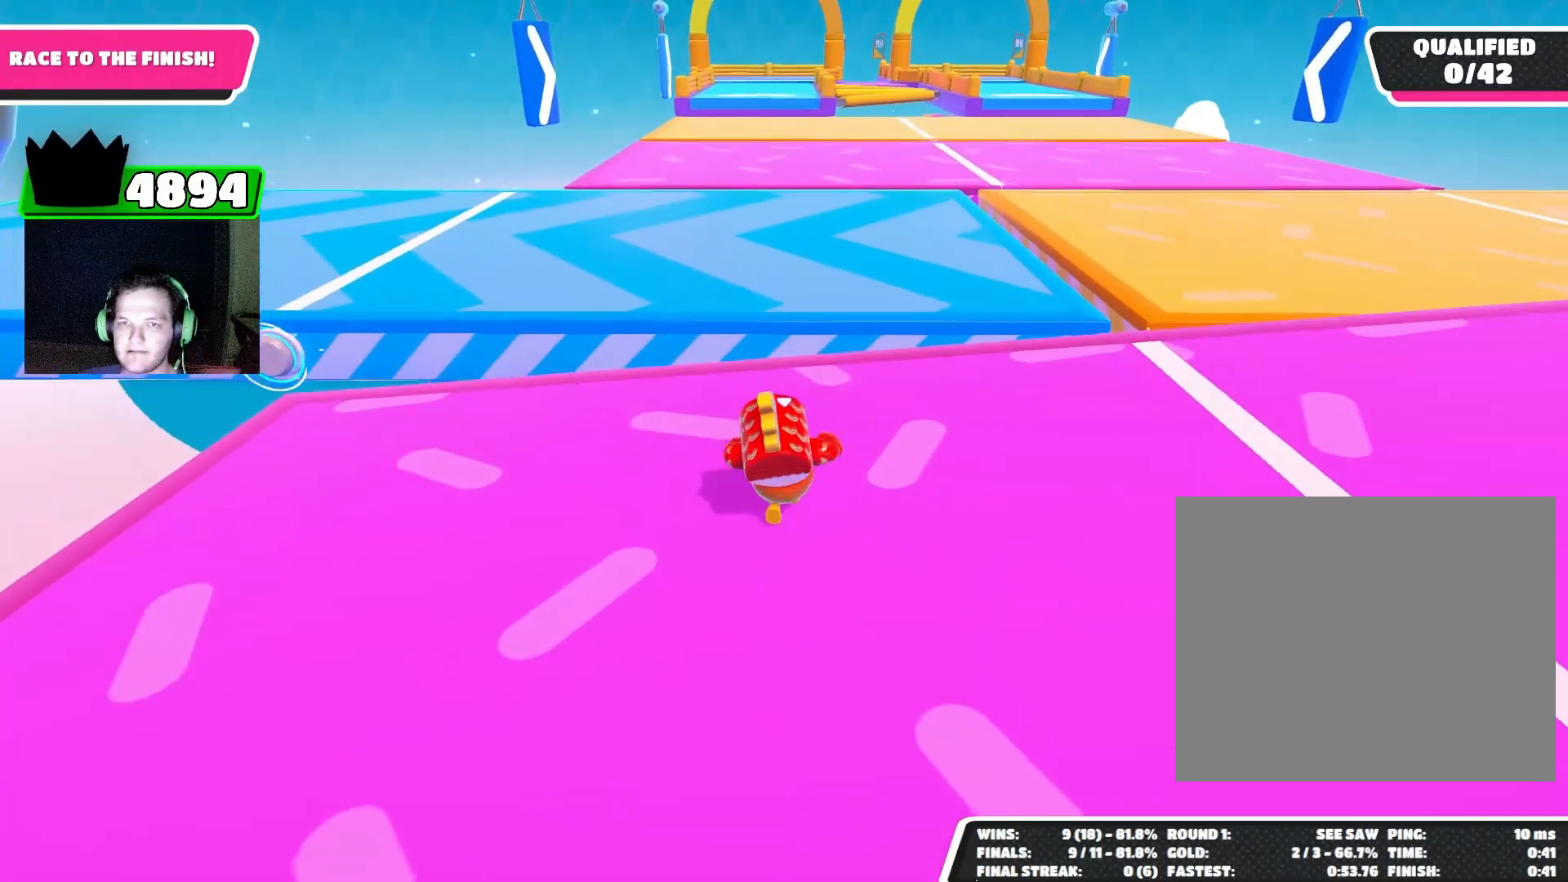
{"buttons": ["CROSS"], "left_stick": "up", "events": [[500, "CROSS", "down"]]}
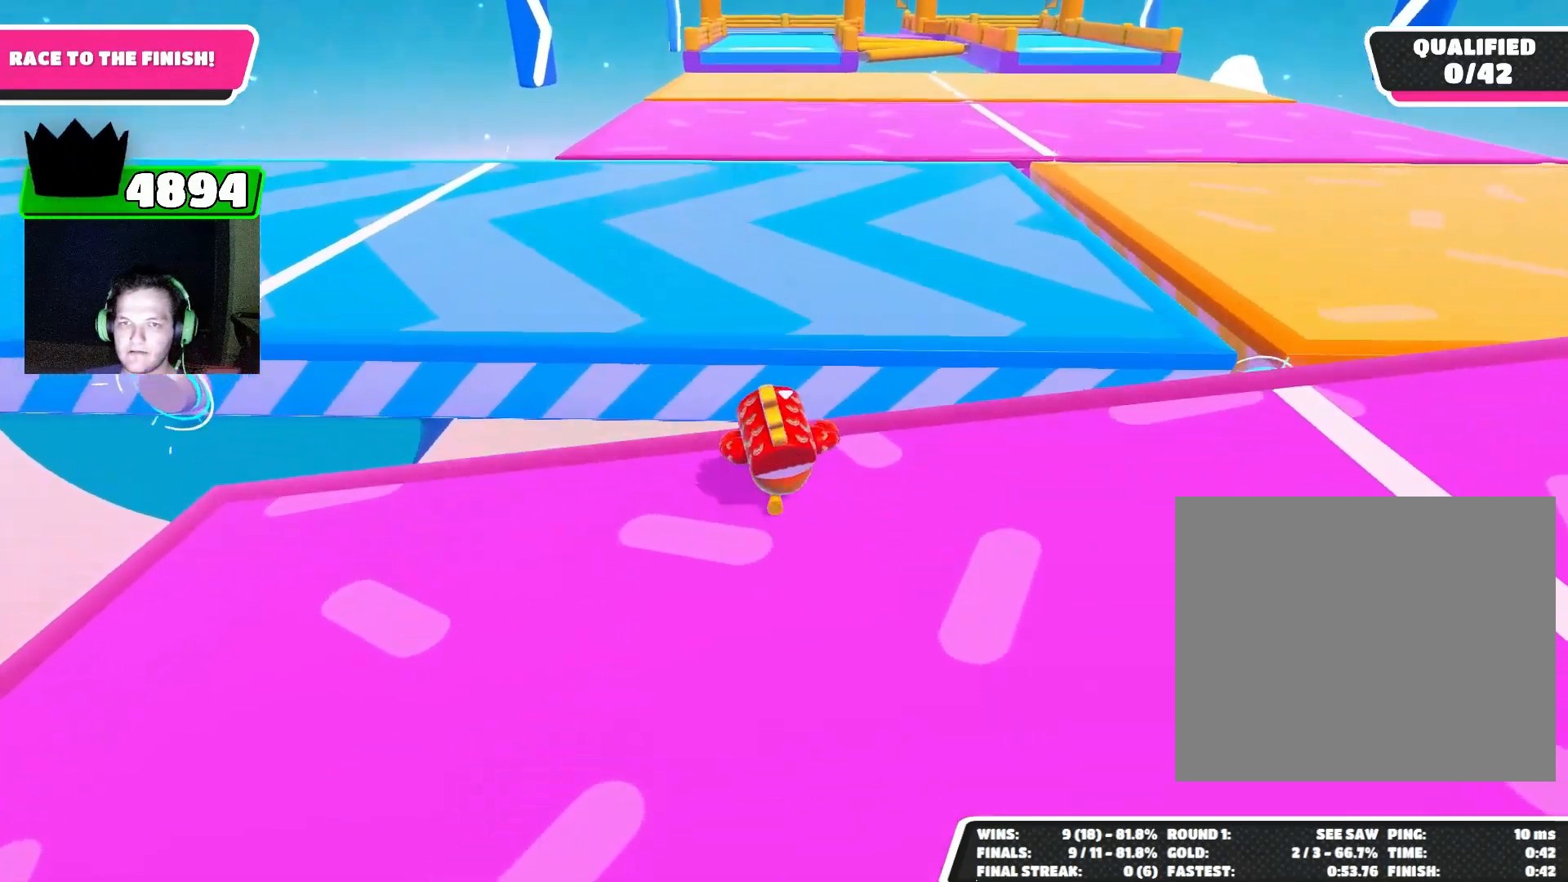
{"buttons": [], "left_stick": "up", "events": [[67, "CROSS", "up"]]}
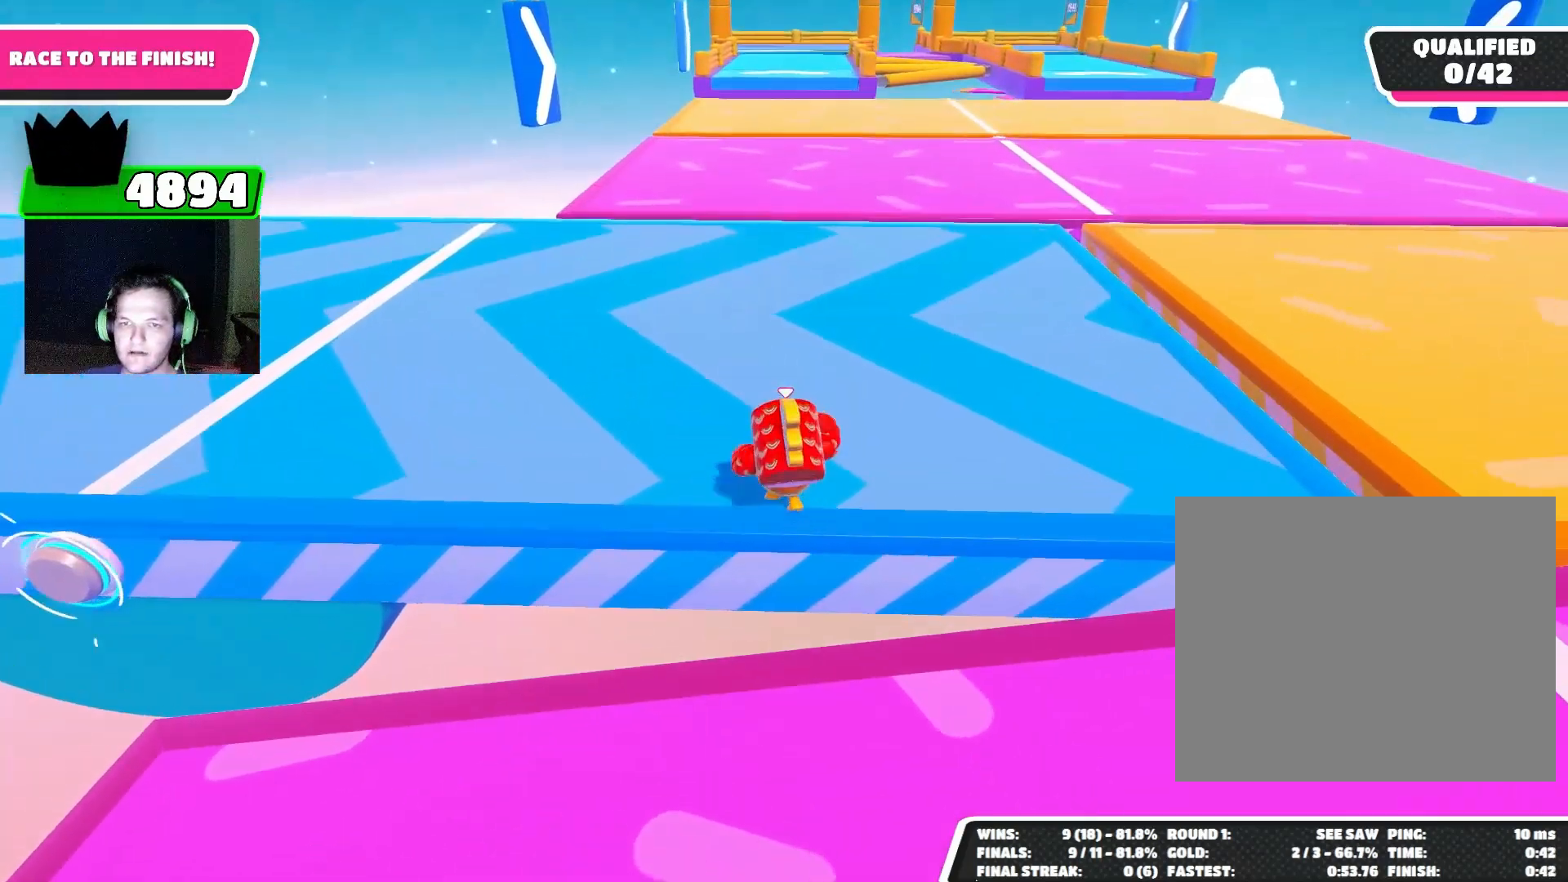
{"buttons": [], "left_stick": "up", "events": []}
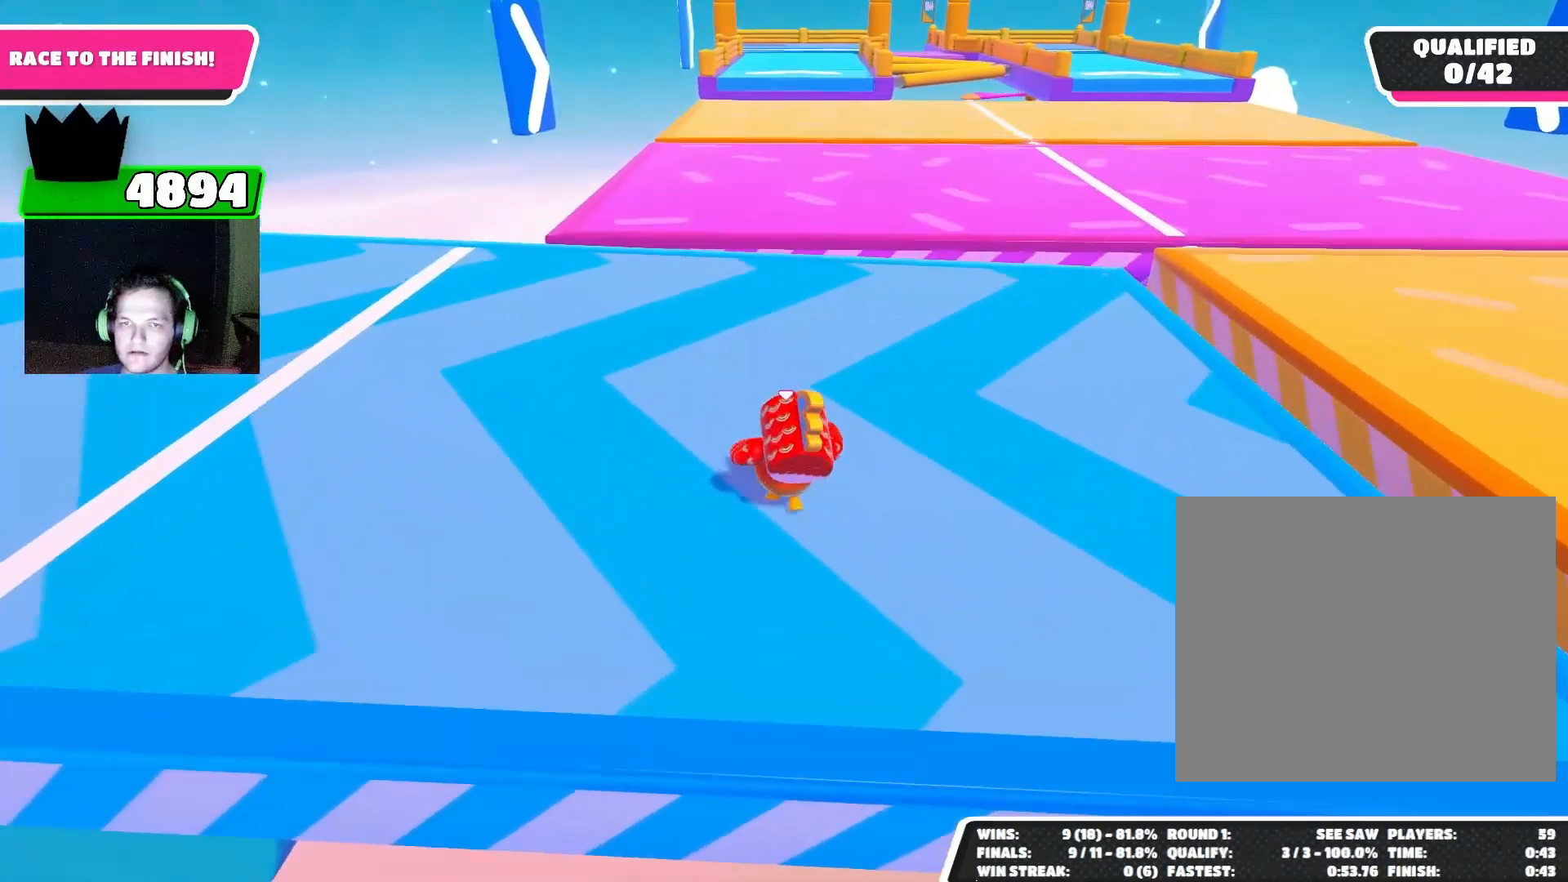
{"buttons": [], "left_stick": "up", "events": []}
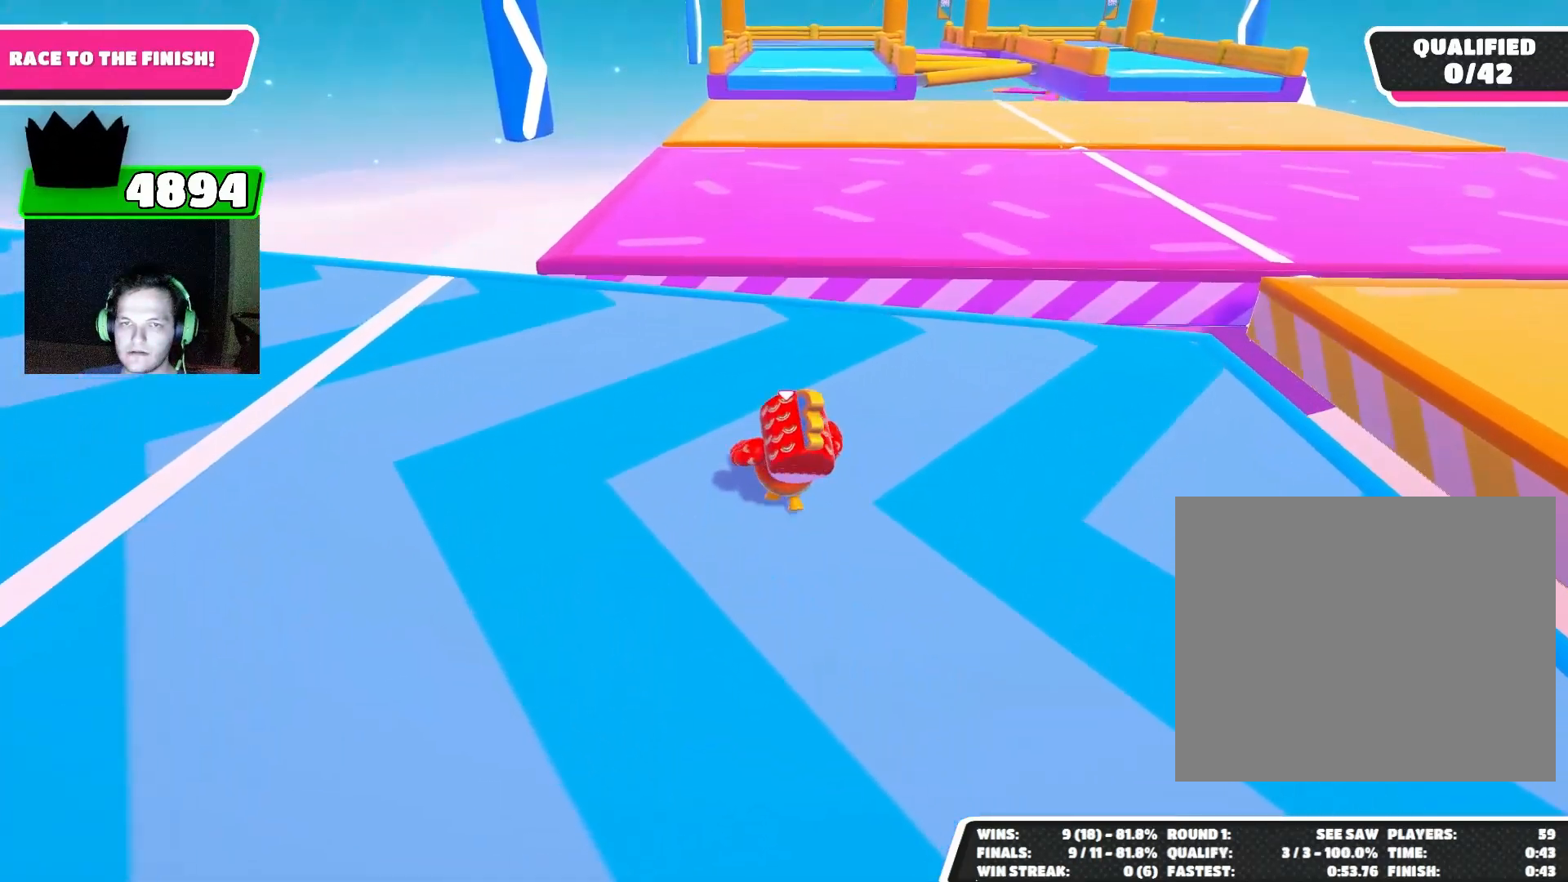
{"buttons": [], "left_stick": "up", "events": []}
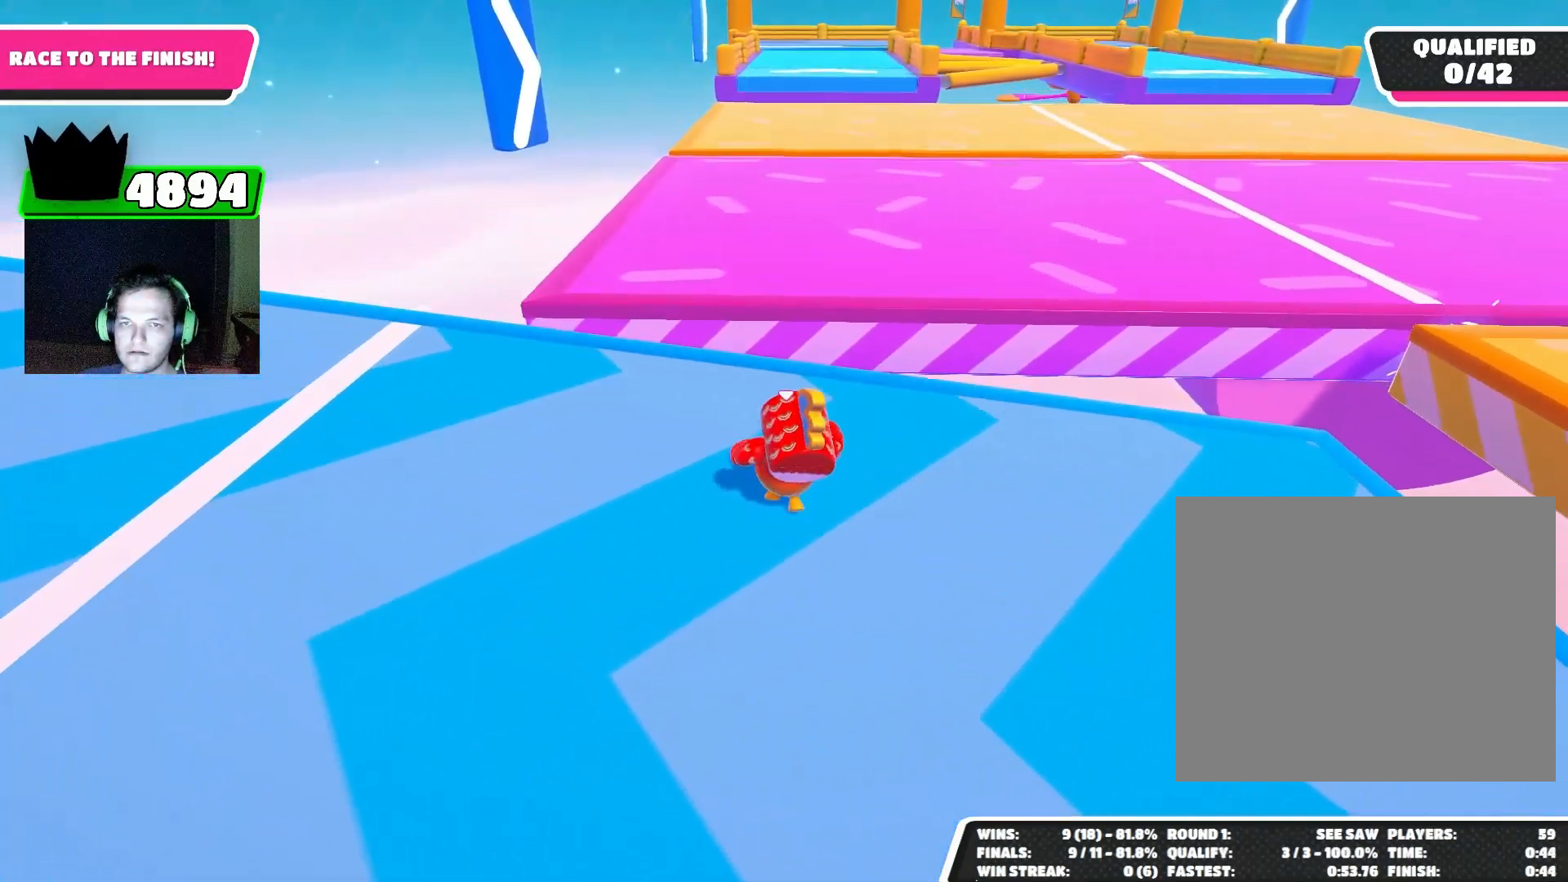
{"buttons": ["CROSS"], "left_stick": "up", "events": [[467, "CROSS", "down"]]}
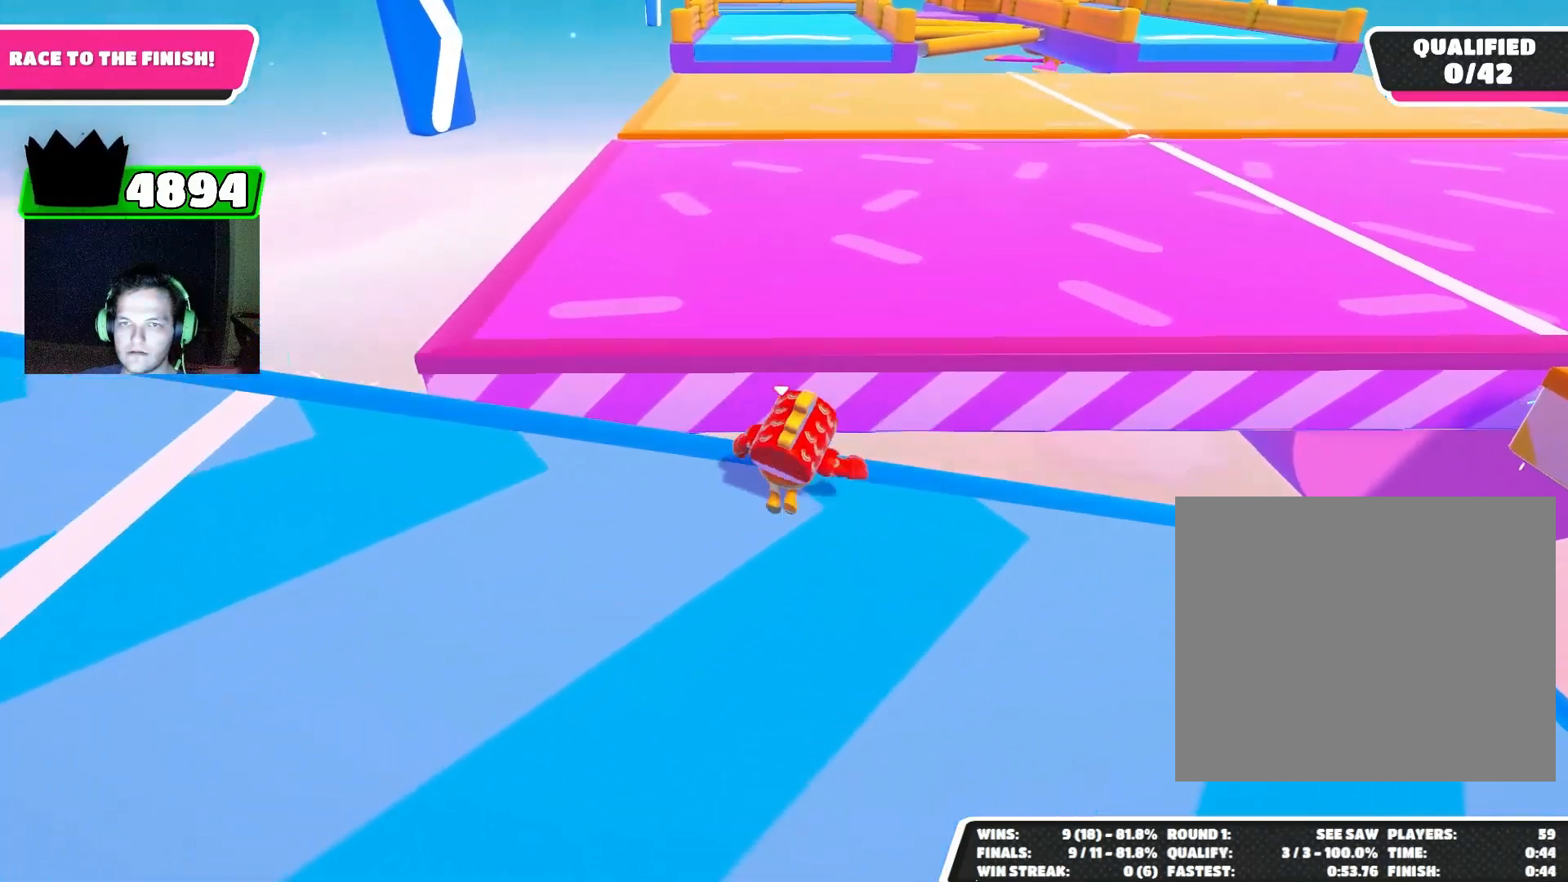
{"buttons": [], "left_stick": "up", "events": [[33, "CROSS", "up"]]}
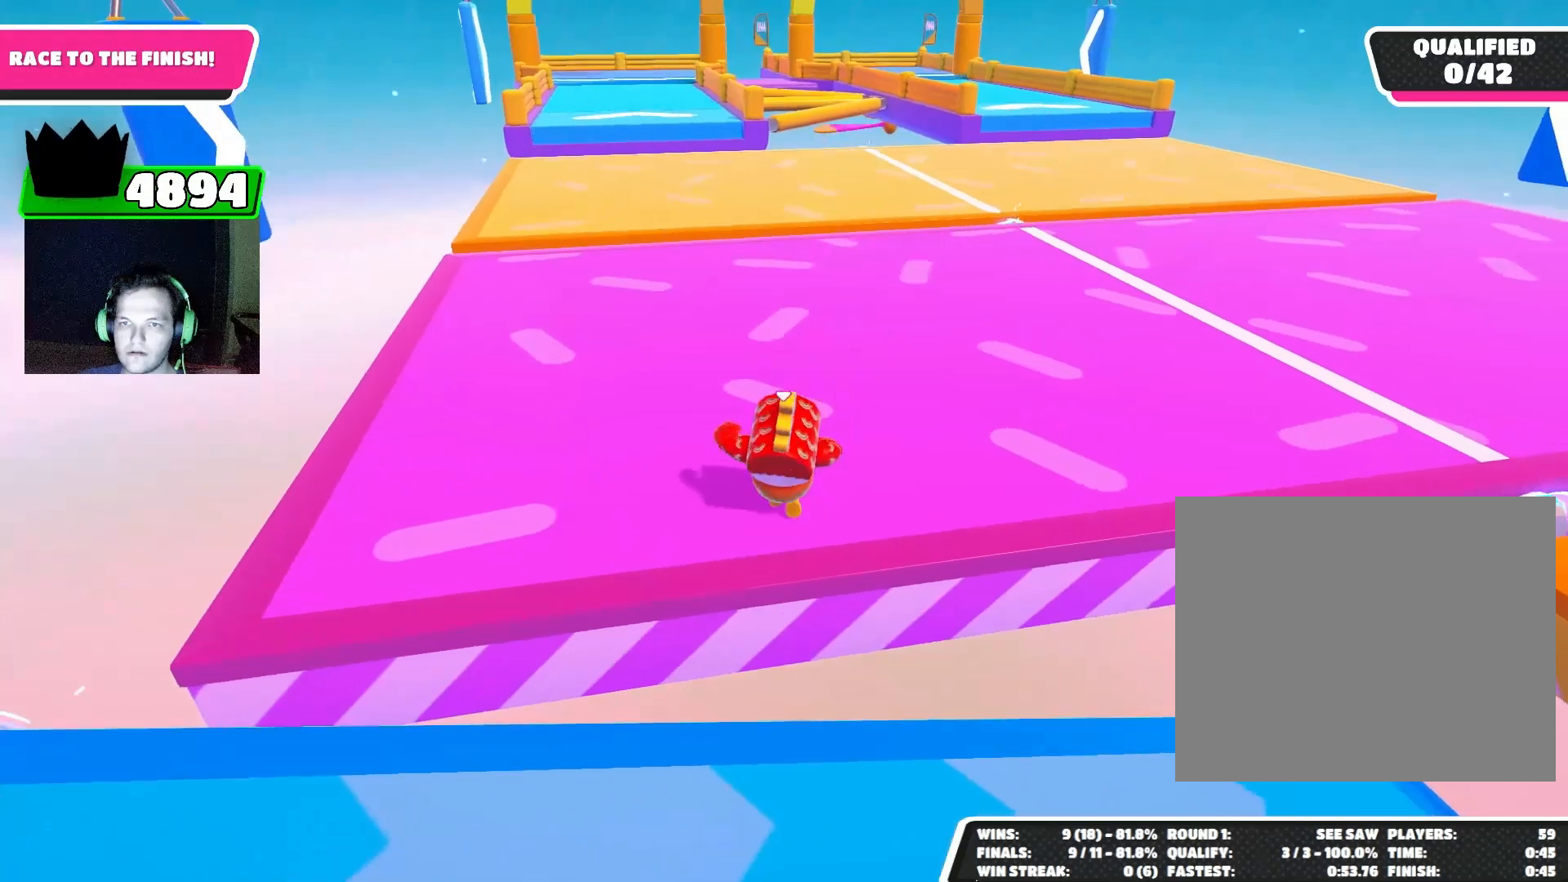
{"buttons": [], "left_stick": "up", "events": []}
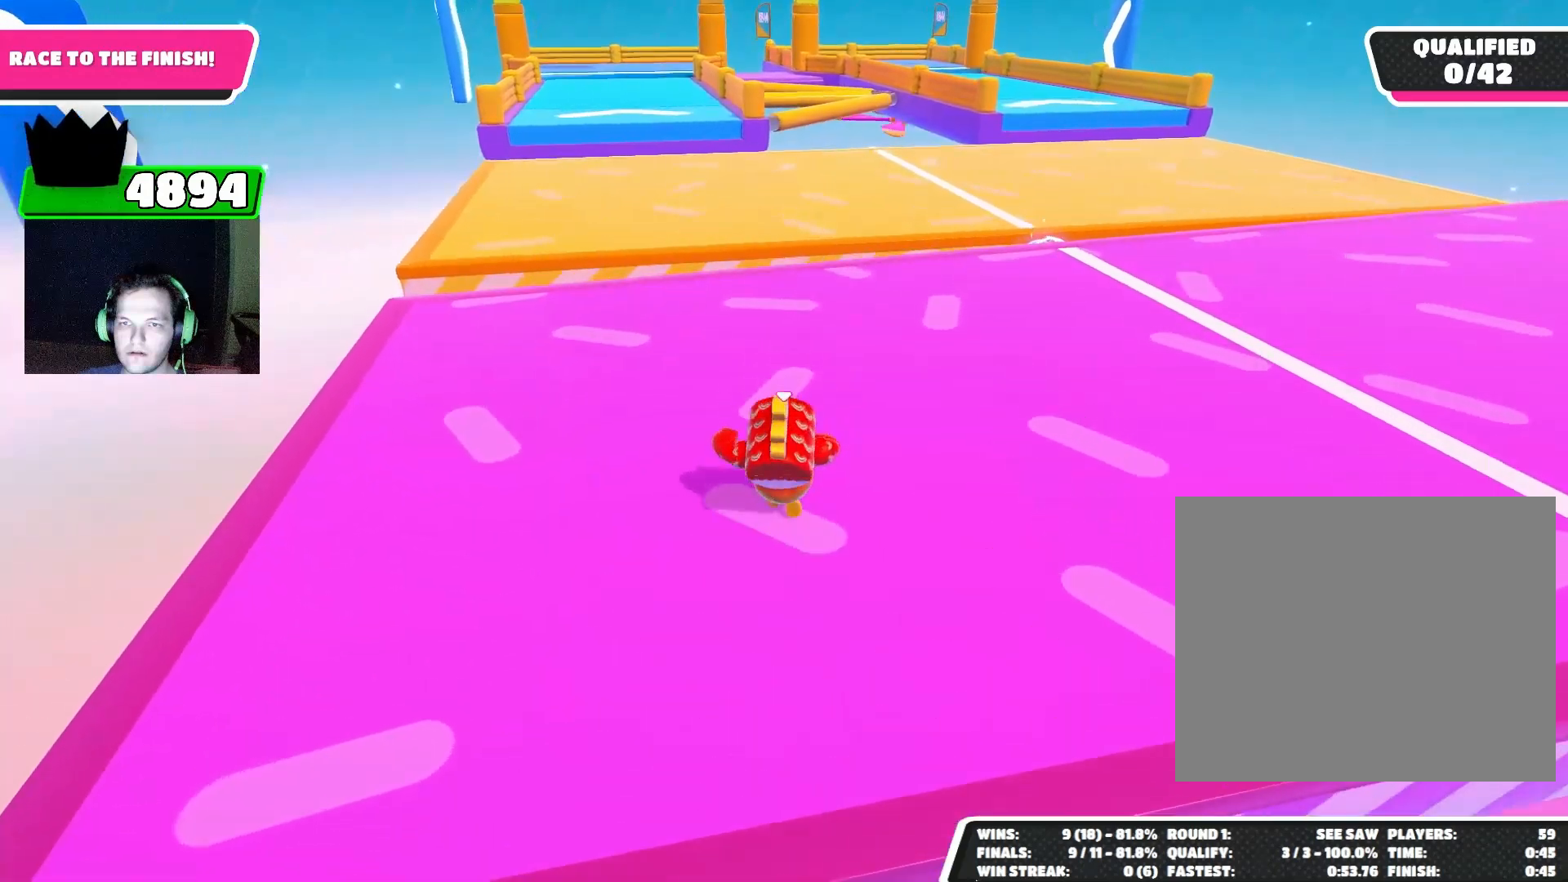
{"buttons": [], "left_stick": "up", "events": []}
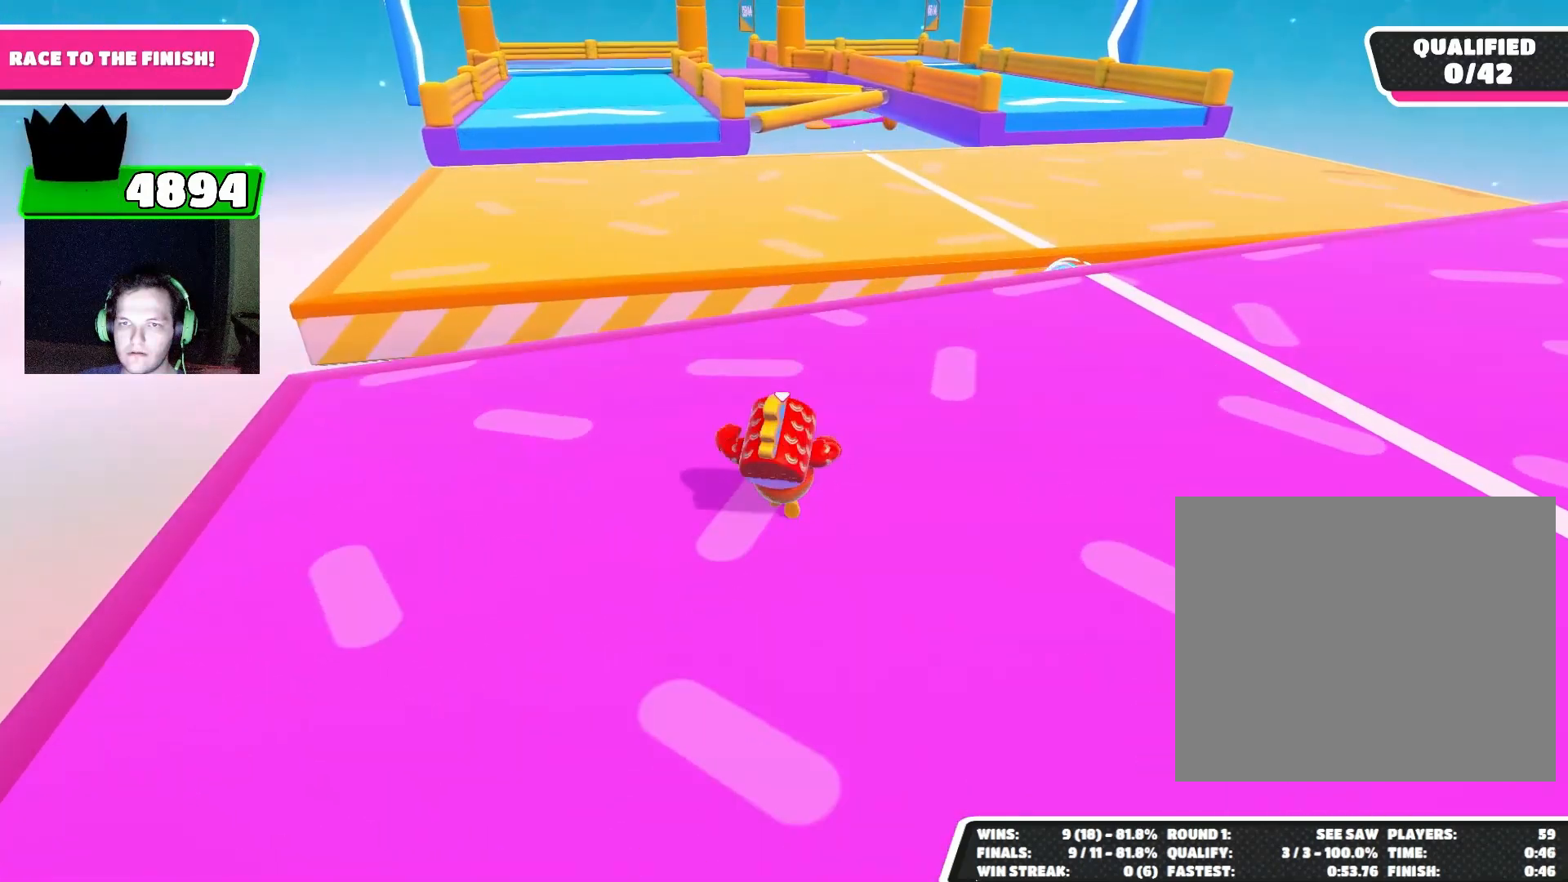
{"buttons": [], "left_stick": "up", "events": []}
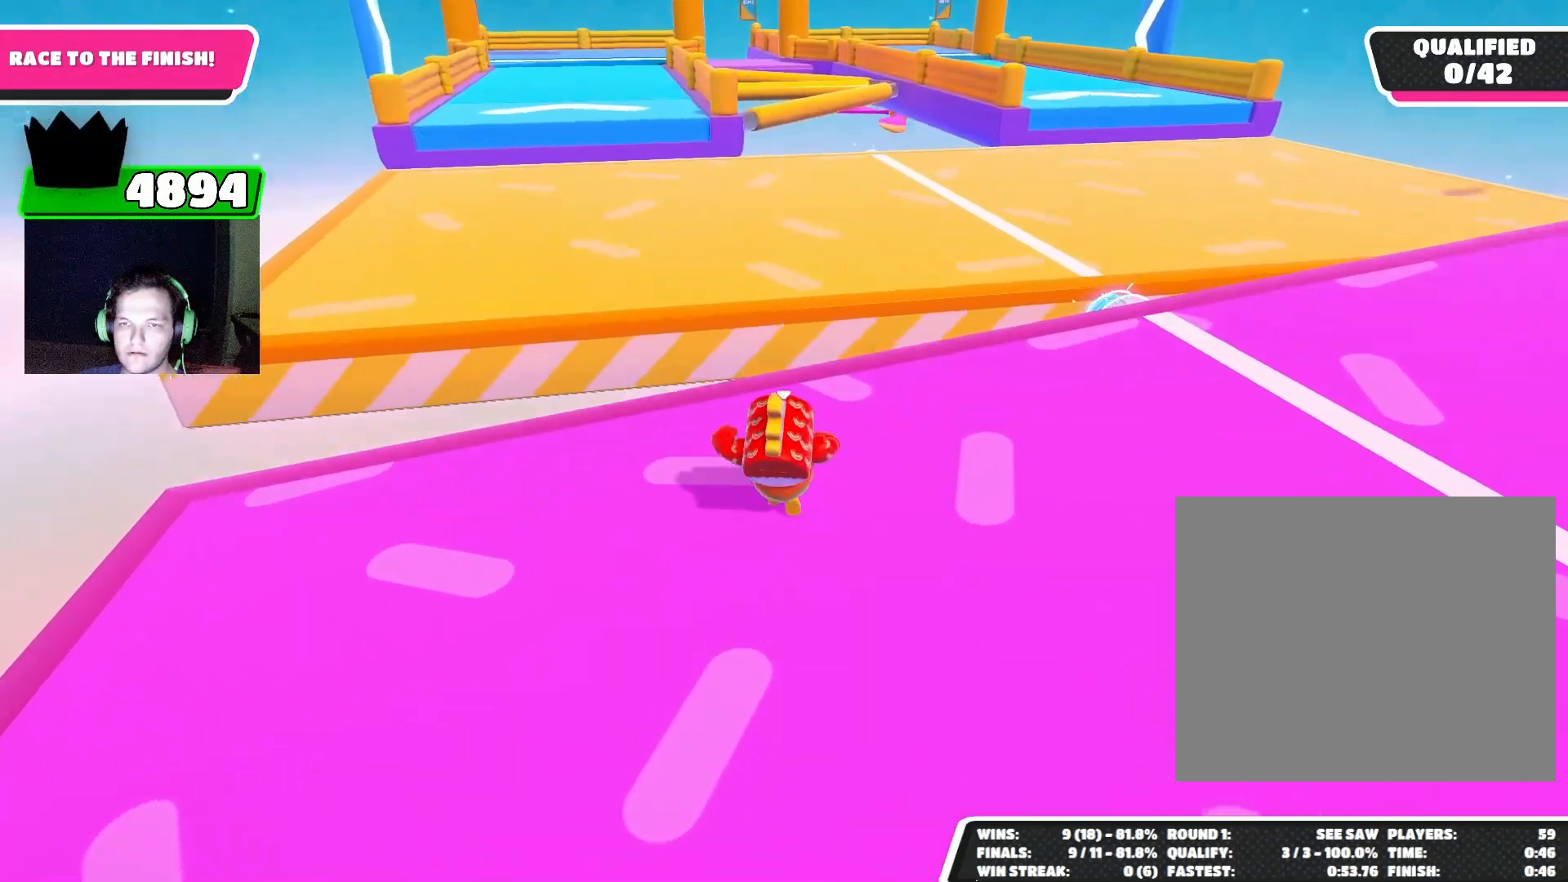
{"buttons": [], "left_stick": "up", "events": [[333, "CROSS", "down"], [400, "CROSS", "up"]]}
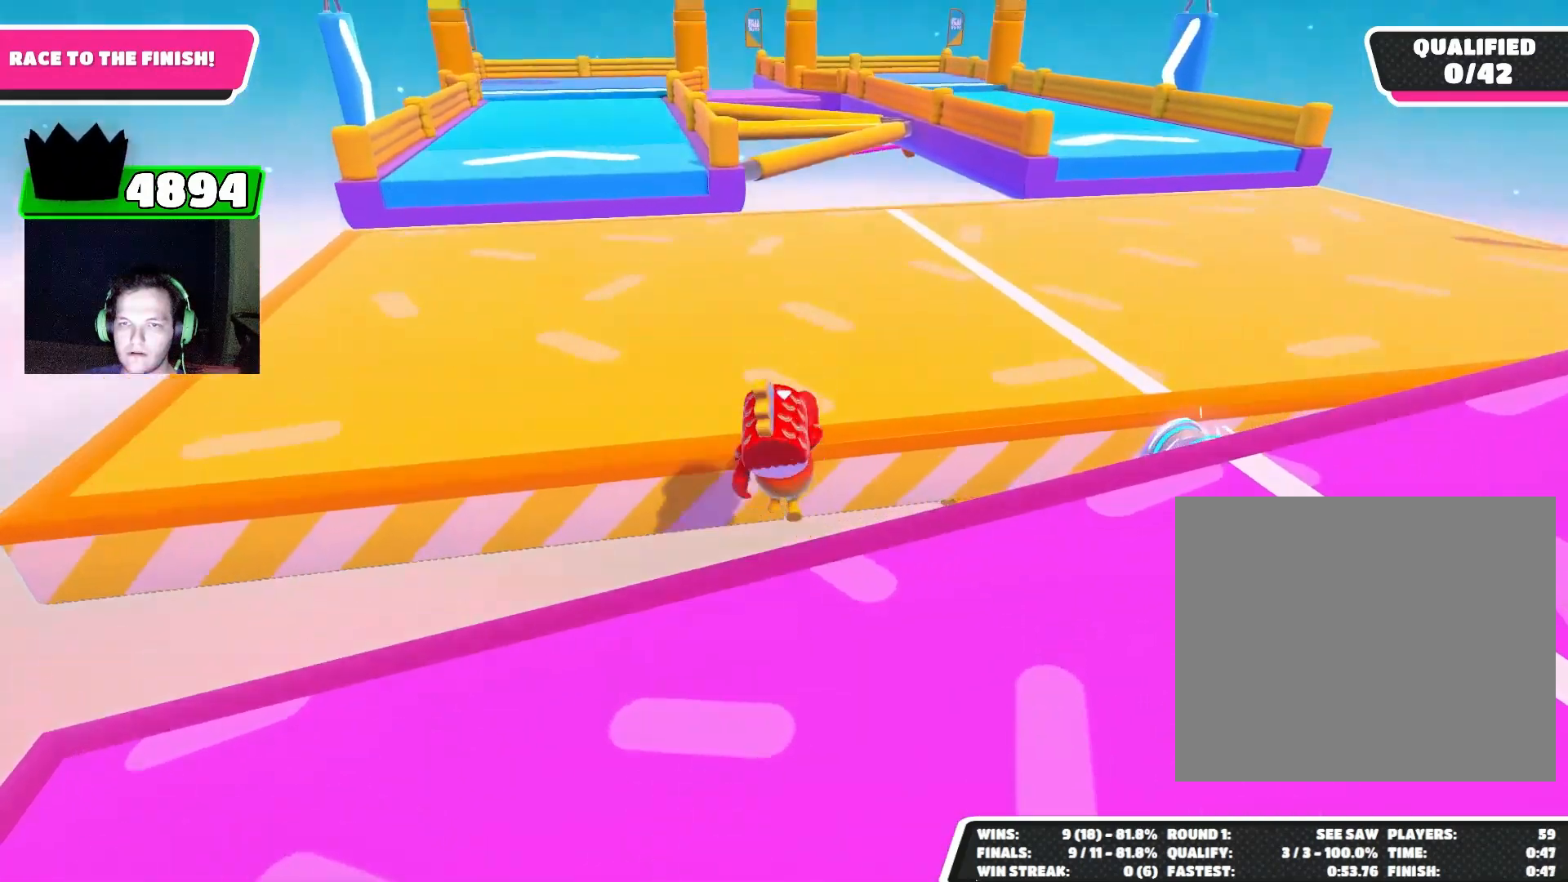
{"buttons": [], "left_stick": "up", "events": []}
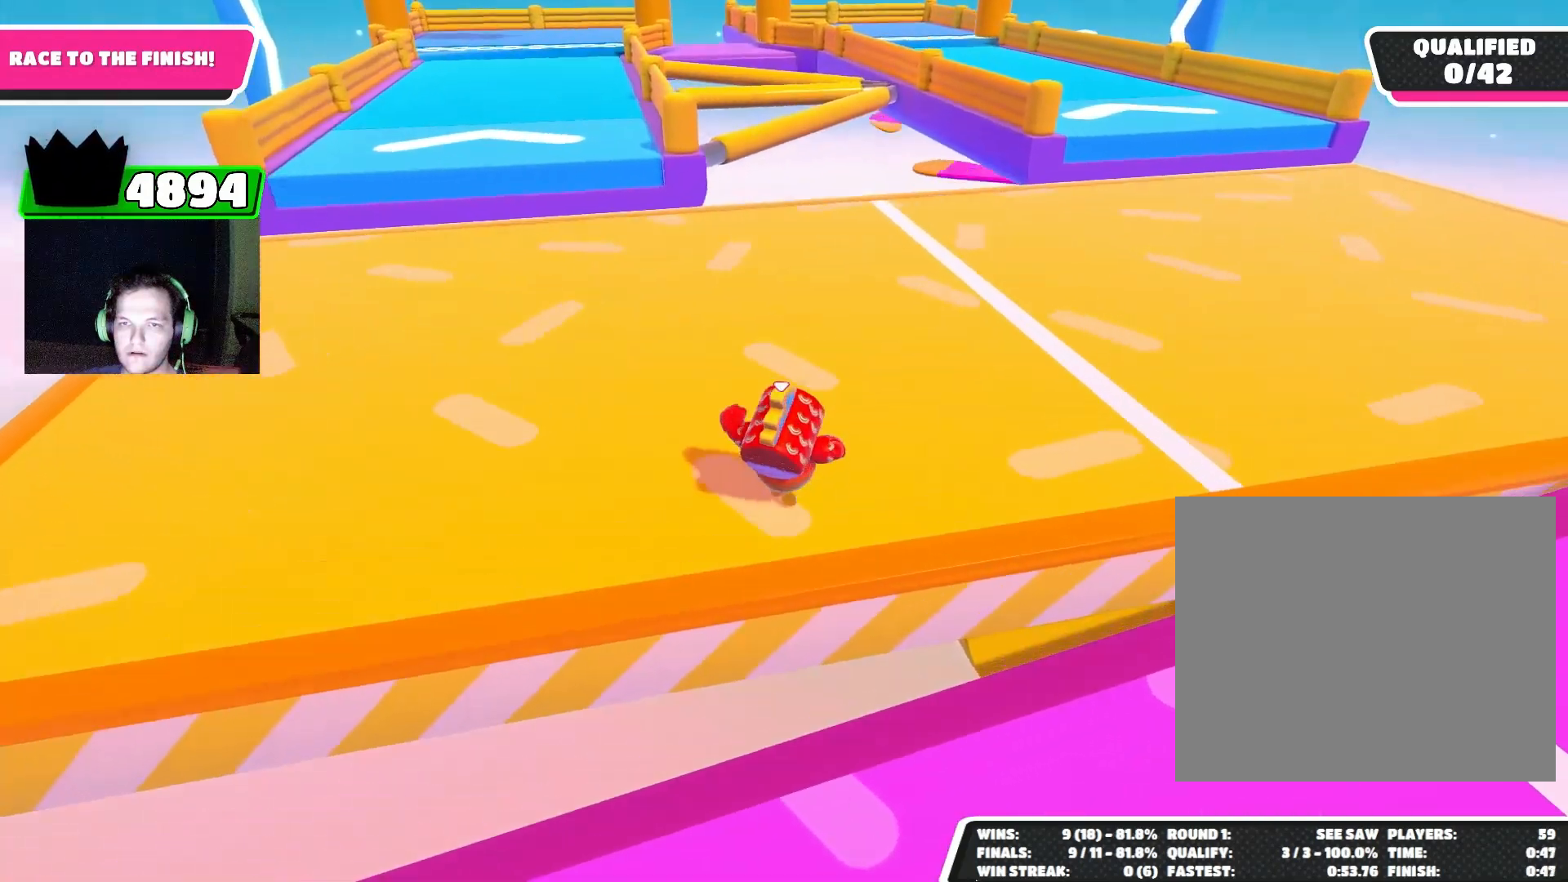
{"buttons": [], "left_stick": "up", "events": []}
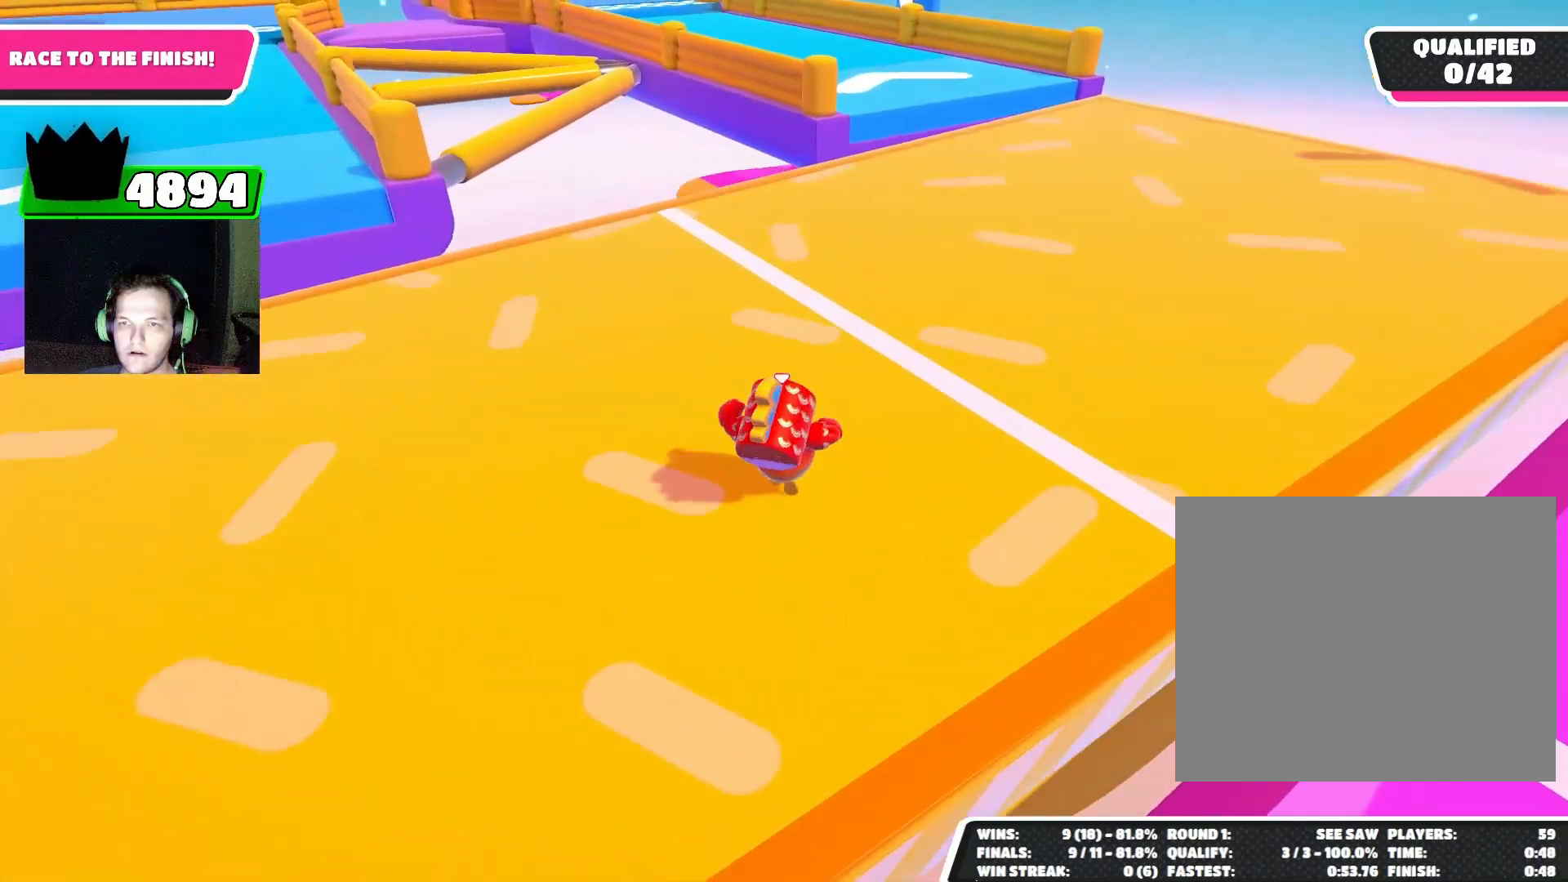
{"buttons": [], "left_stick": "up", "events": []}
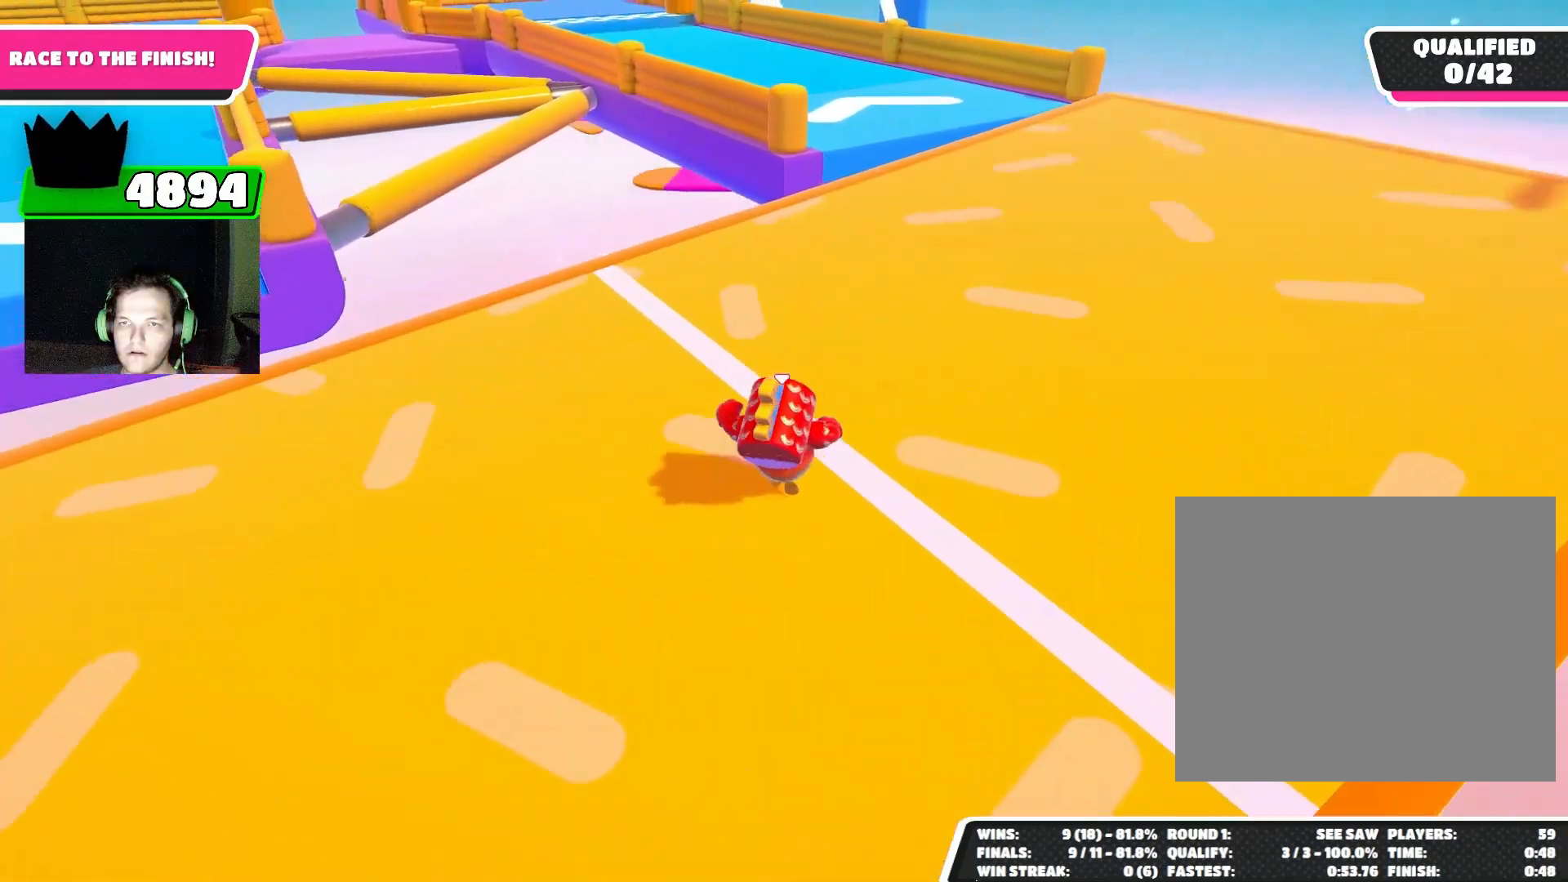
{"buttons": [], "left_stick": "up", "events": []}
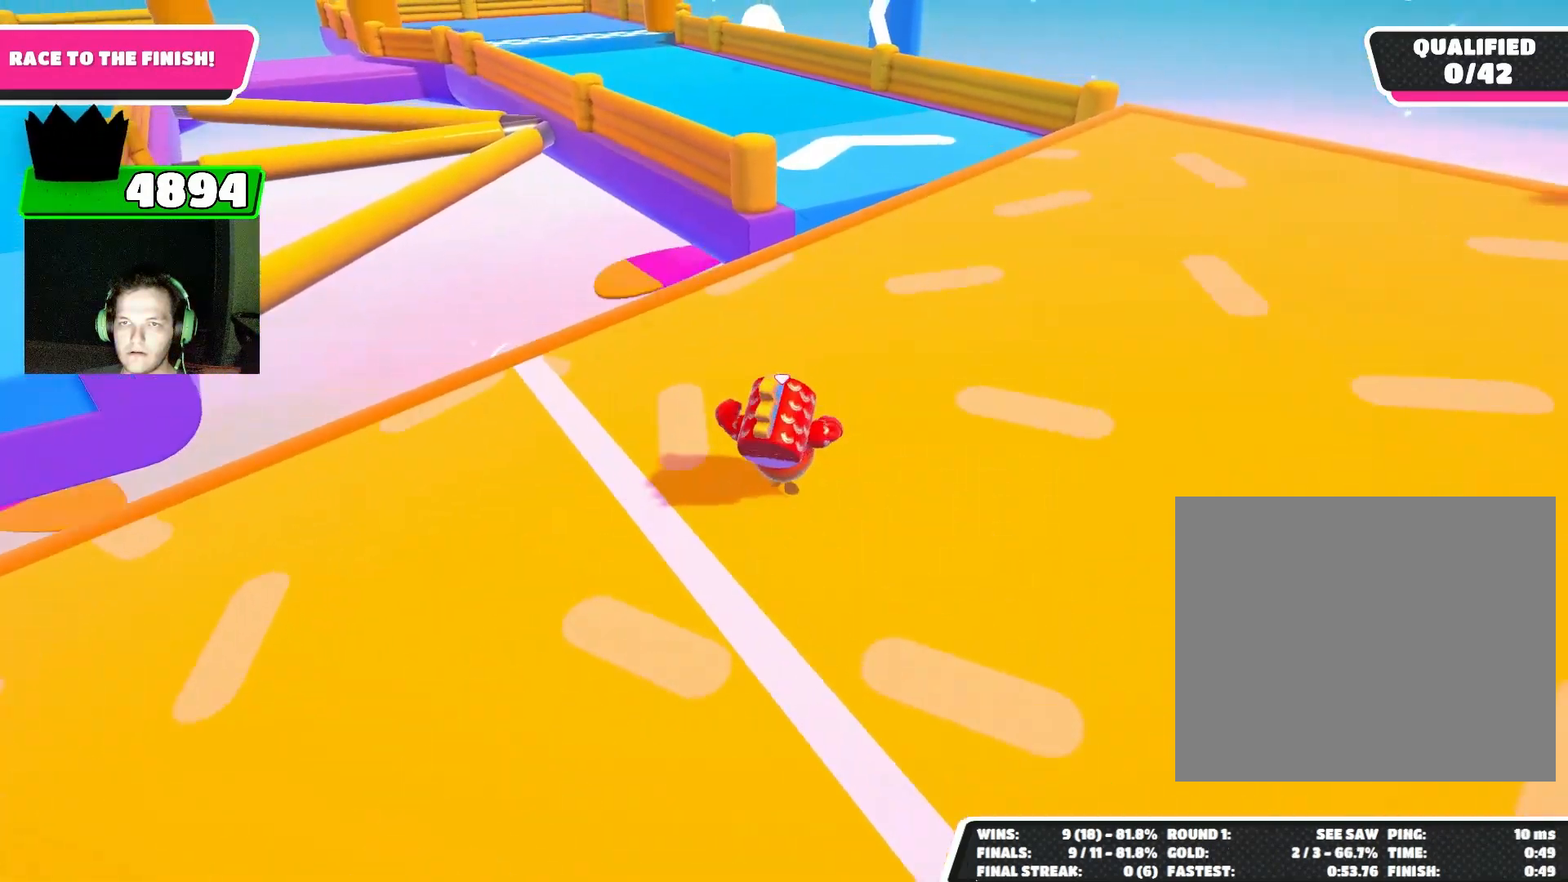
{"buttons": [], "left_stick": "up", "events": []}
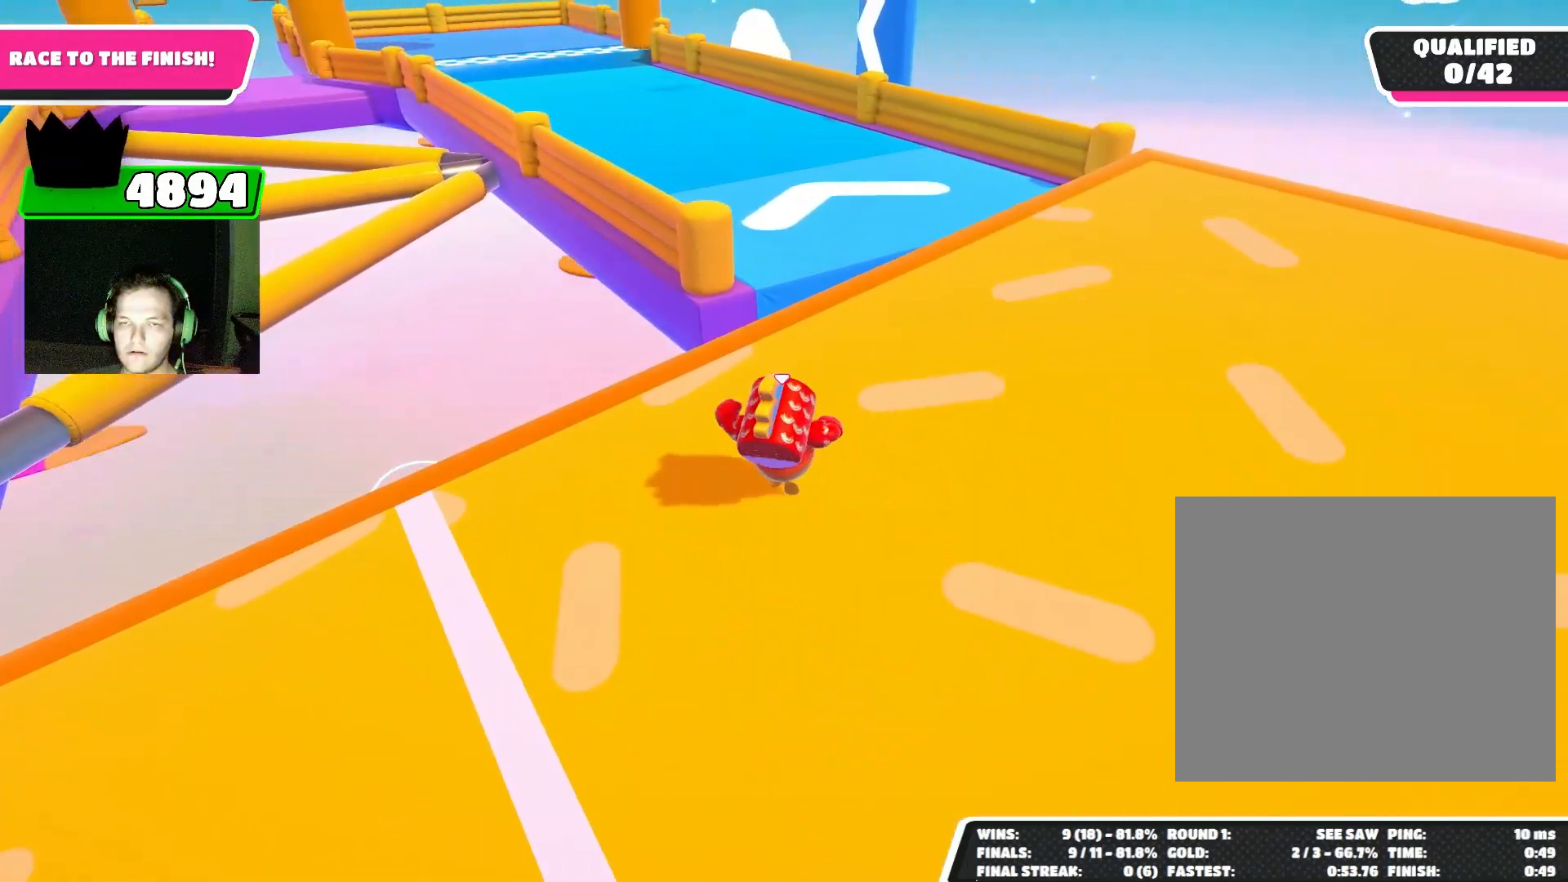
{"buttons": [], "left_stick": "up", "events": []}
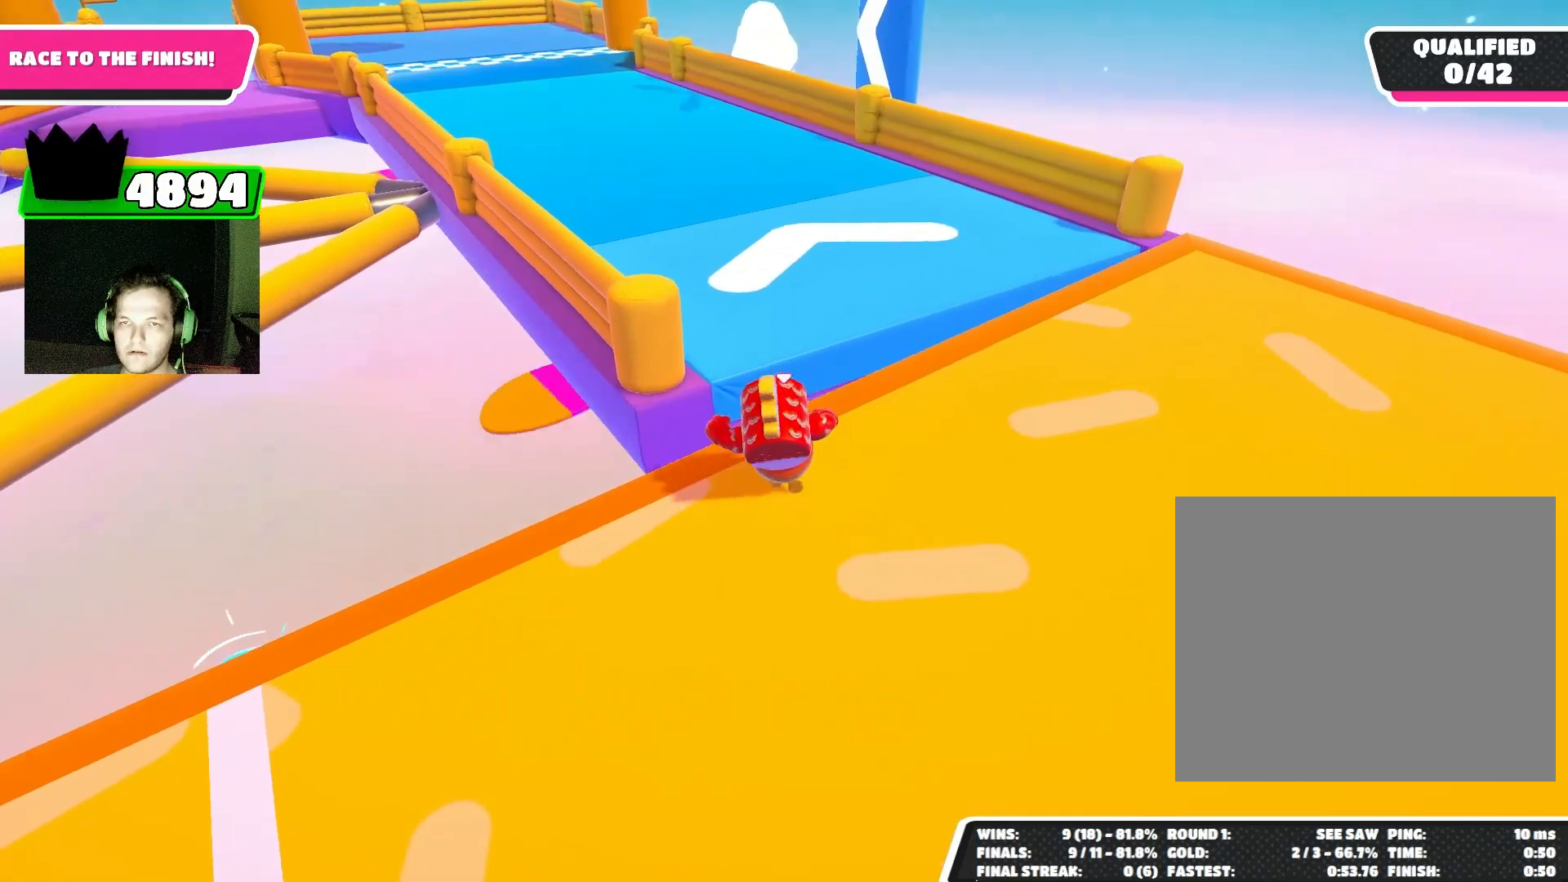
{"buttons": [], "left_stick": "up", "events": [[67, "CROSS", "down"], [133, "CROSS", "up"]]}
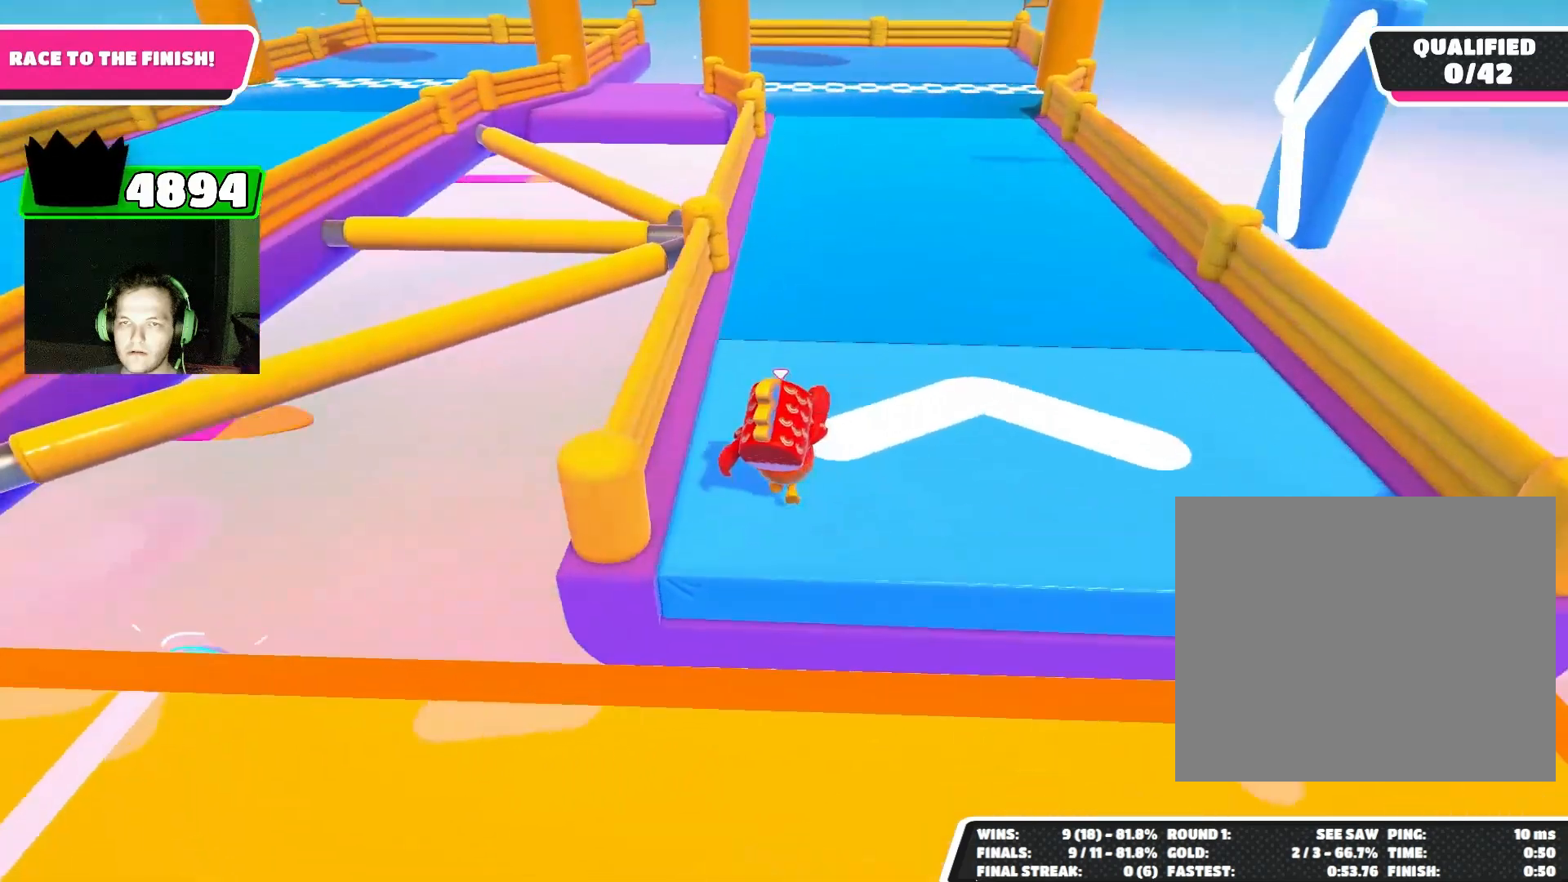
{"buttons": [], "left_stick": "up", "events": [[67, "CROSS", "down"], [133, "CROSS", "up"]]}
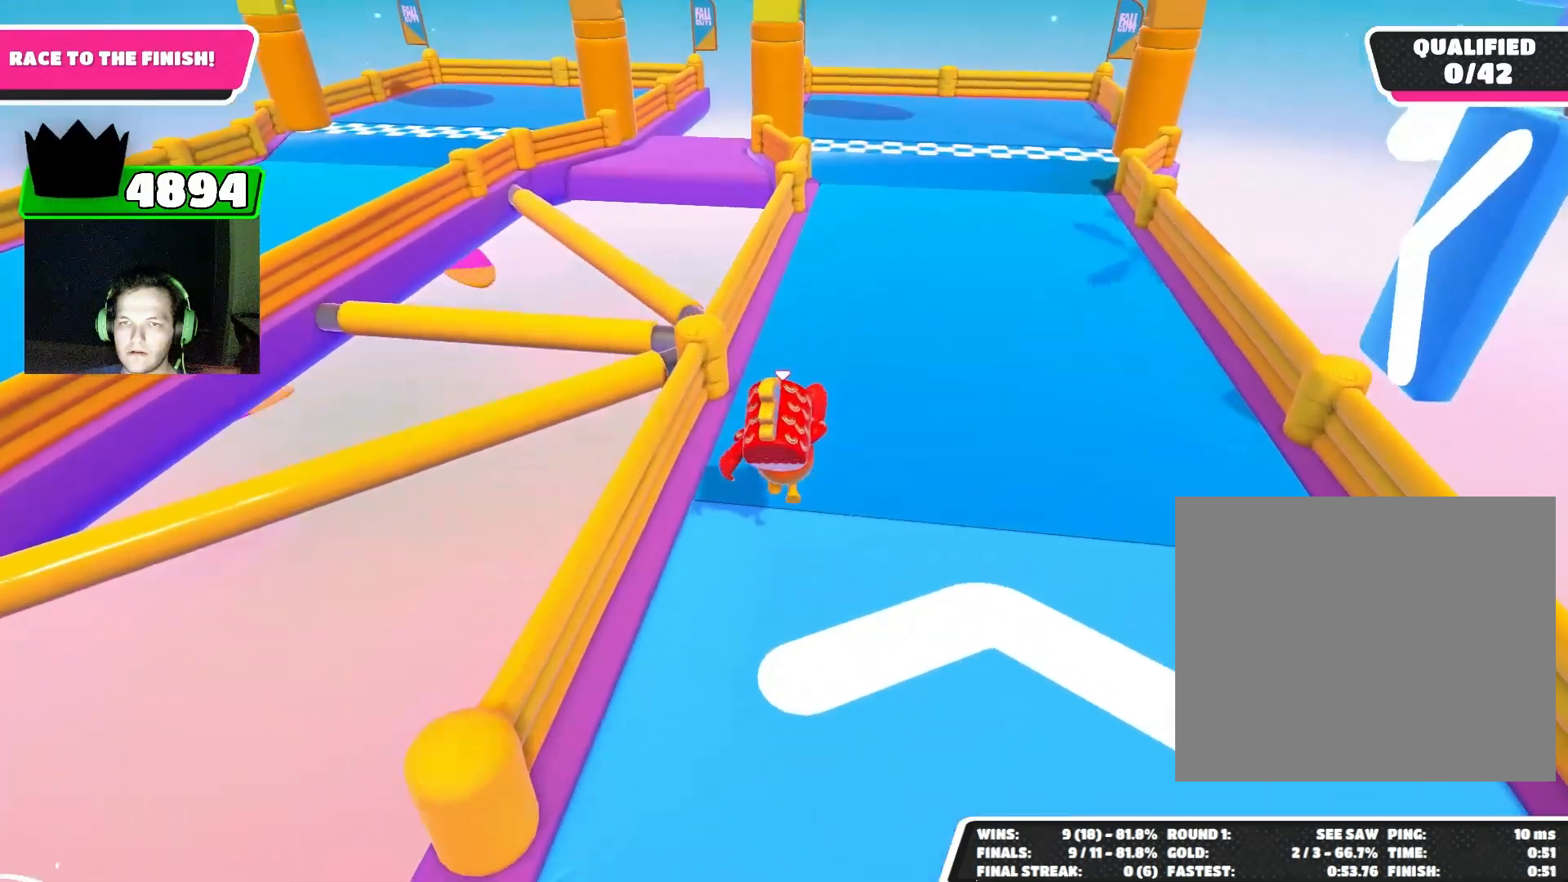
{"buttons": [], "left_stick": "up", "events": [[233, "CROSS", "down"], [333, "CROSS", "up"]]}
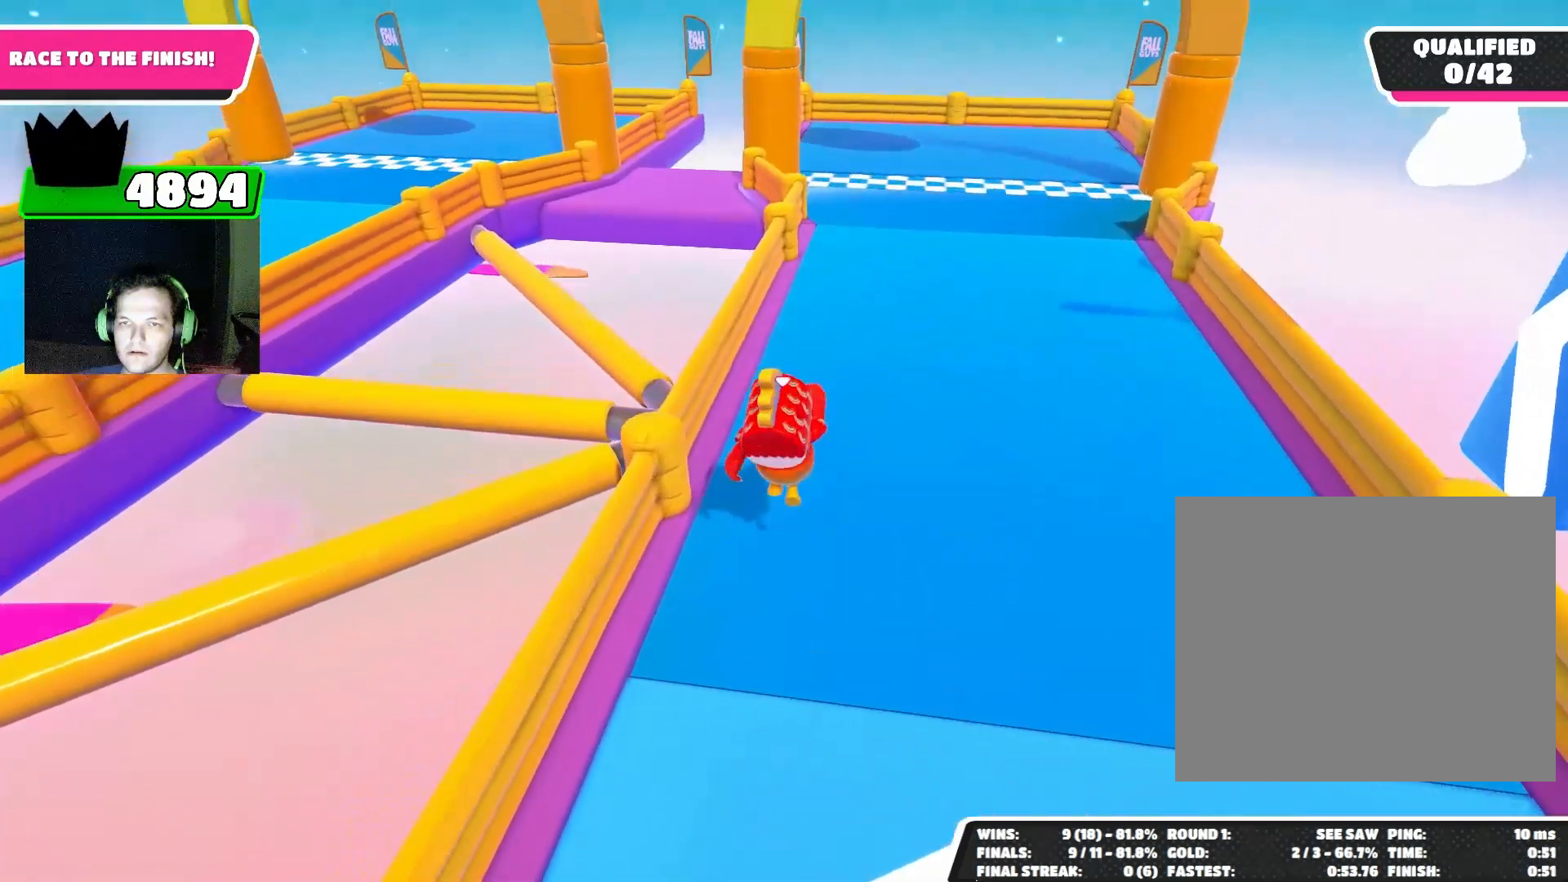
{"buttons": [], "left_stick": "up", "events": [[400, "CROSS", "down"], [500, "CROSS", "up"]]}
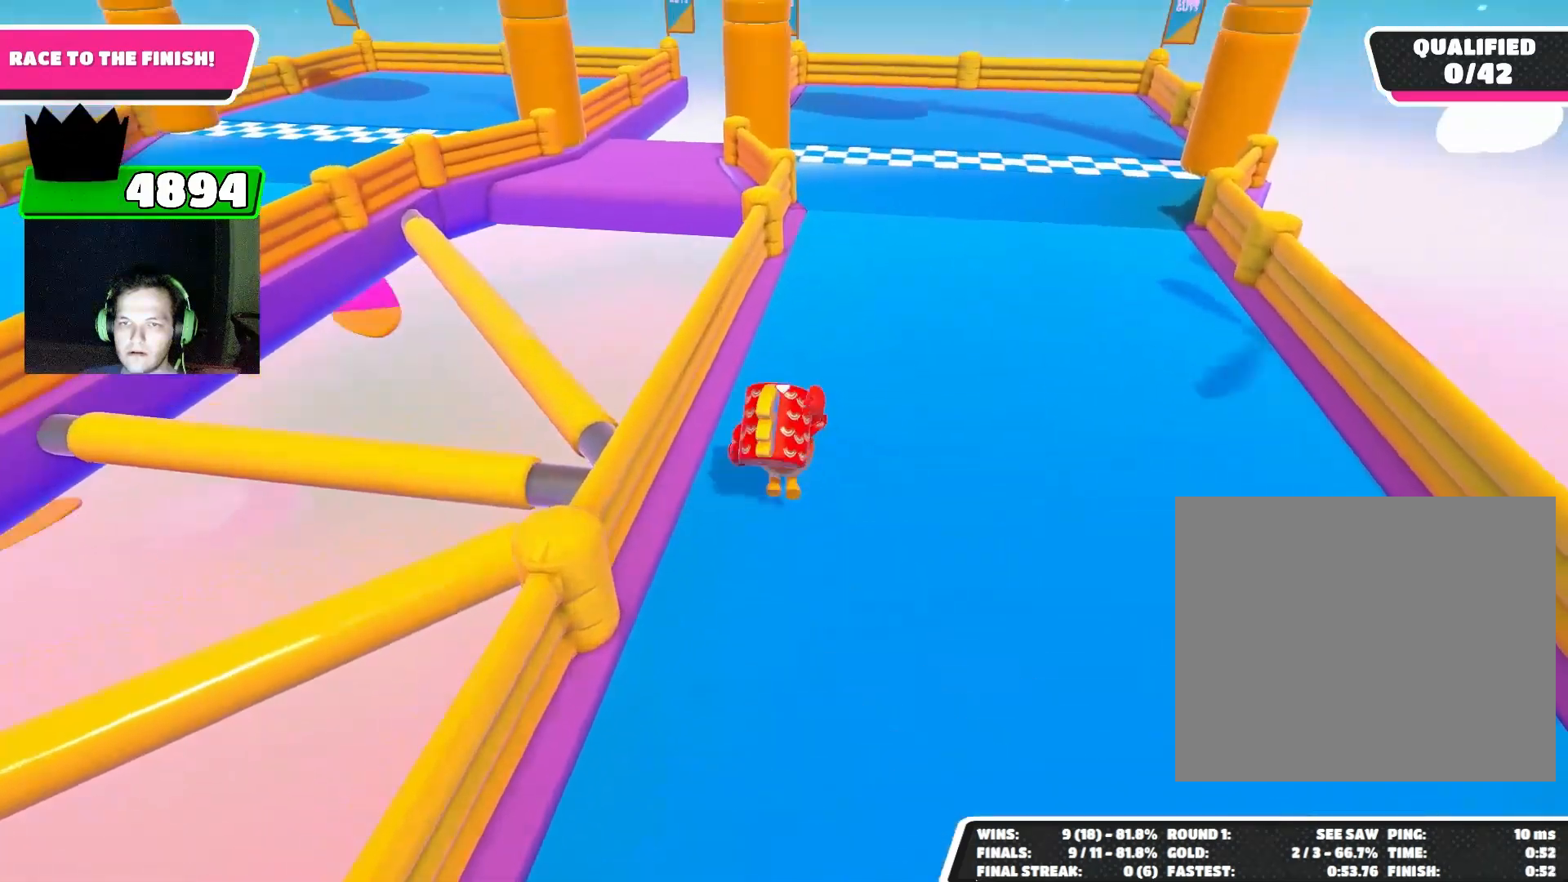
{"buttons": [], "left_stick": "up", "events": []}
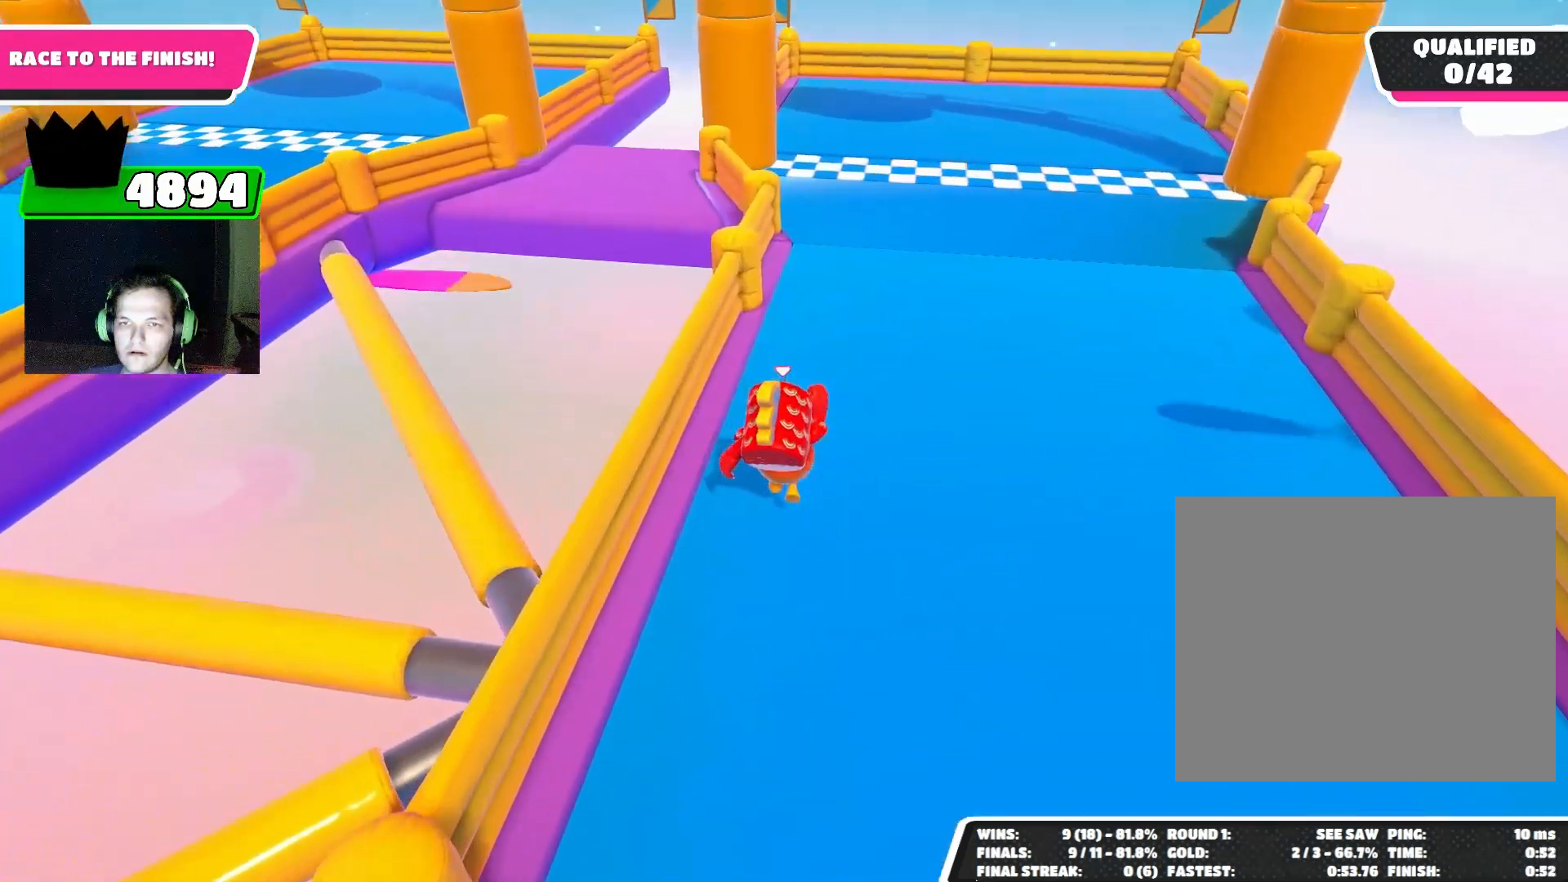
{"buttons": [], "left_stick": "up", "events": [[67, "CROSS", "down"], [200, "CROSS", "up"]]}
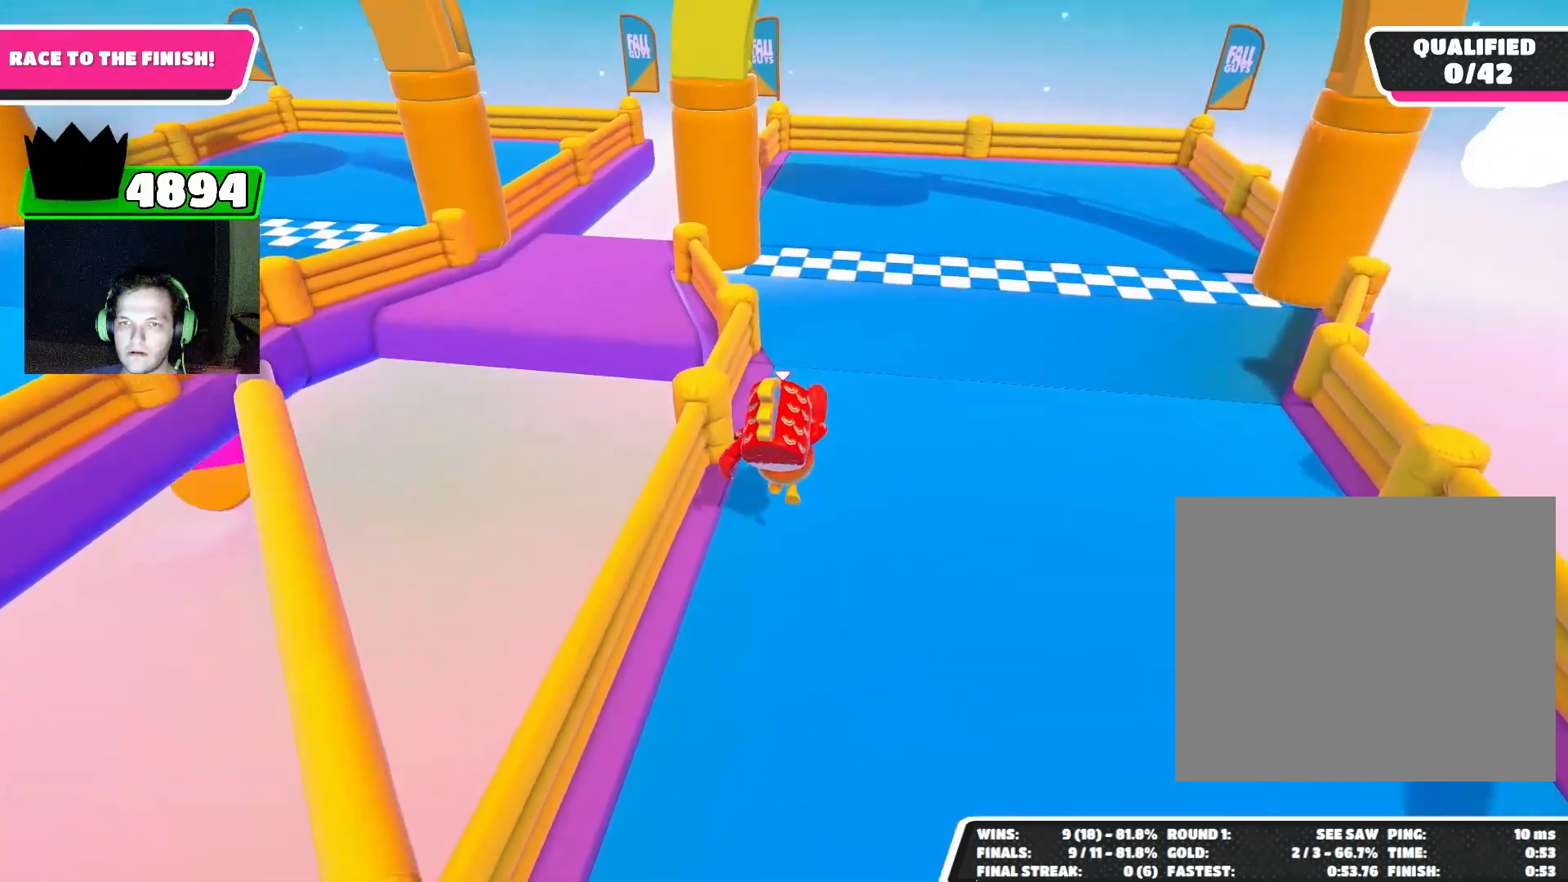
{"buttons": [], "left_stick": "up", "events": [[233, "CROSS", "down"], [333, "CROSS", "up"]]}
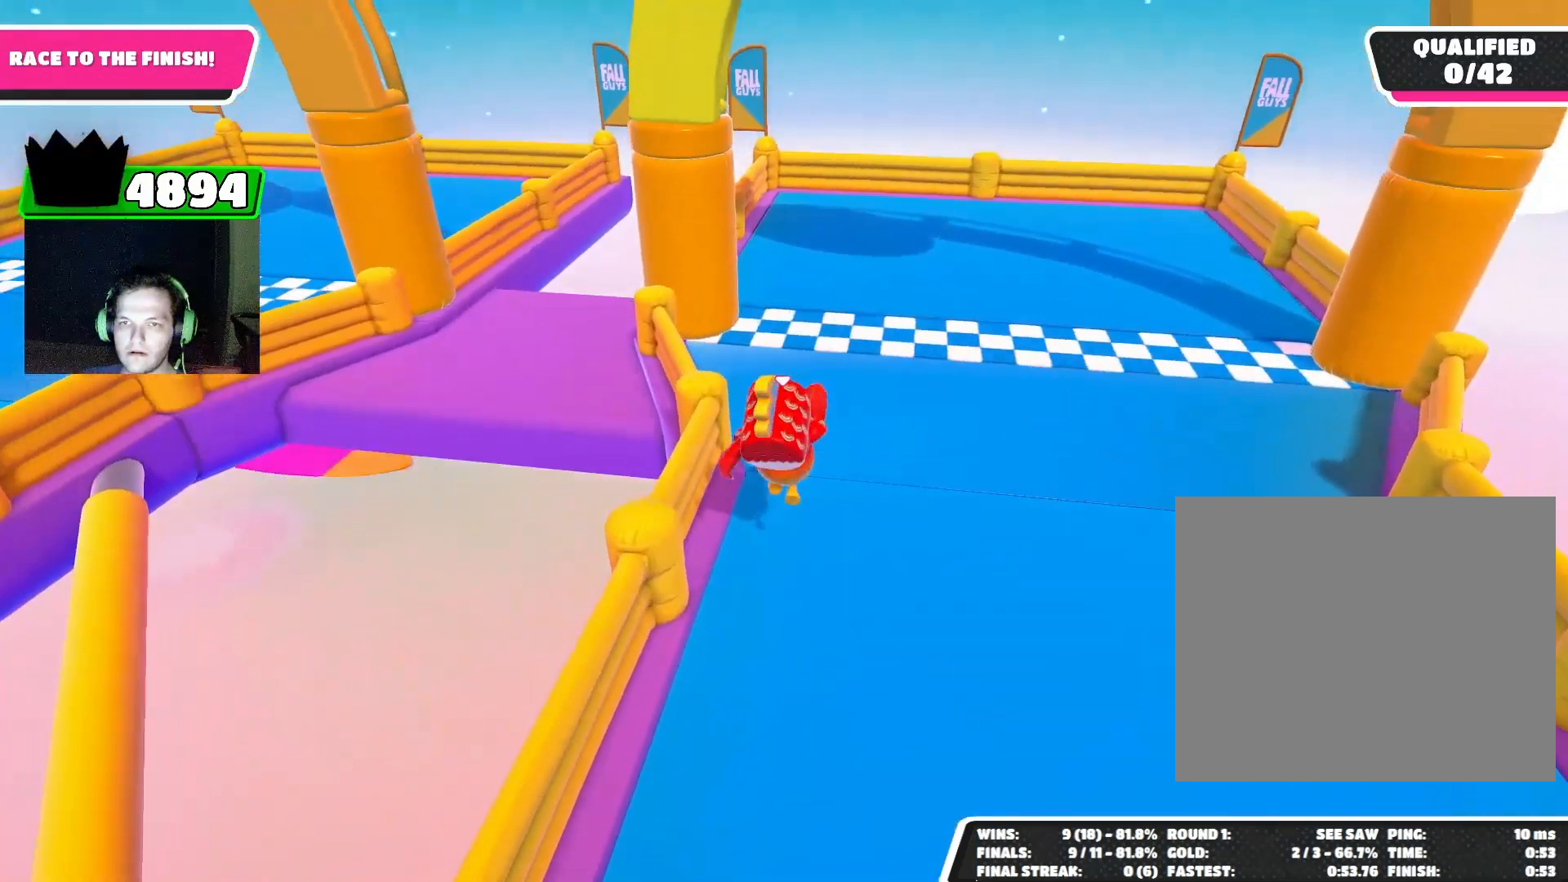
{"buttons": [], "left_stick": "up-right", "events": [[267, "SQUARE", "down"], [367, "SQUARE", "up"], [433, "left_stick", "up-right"]]}
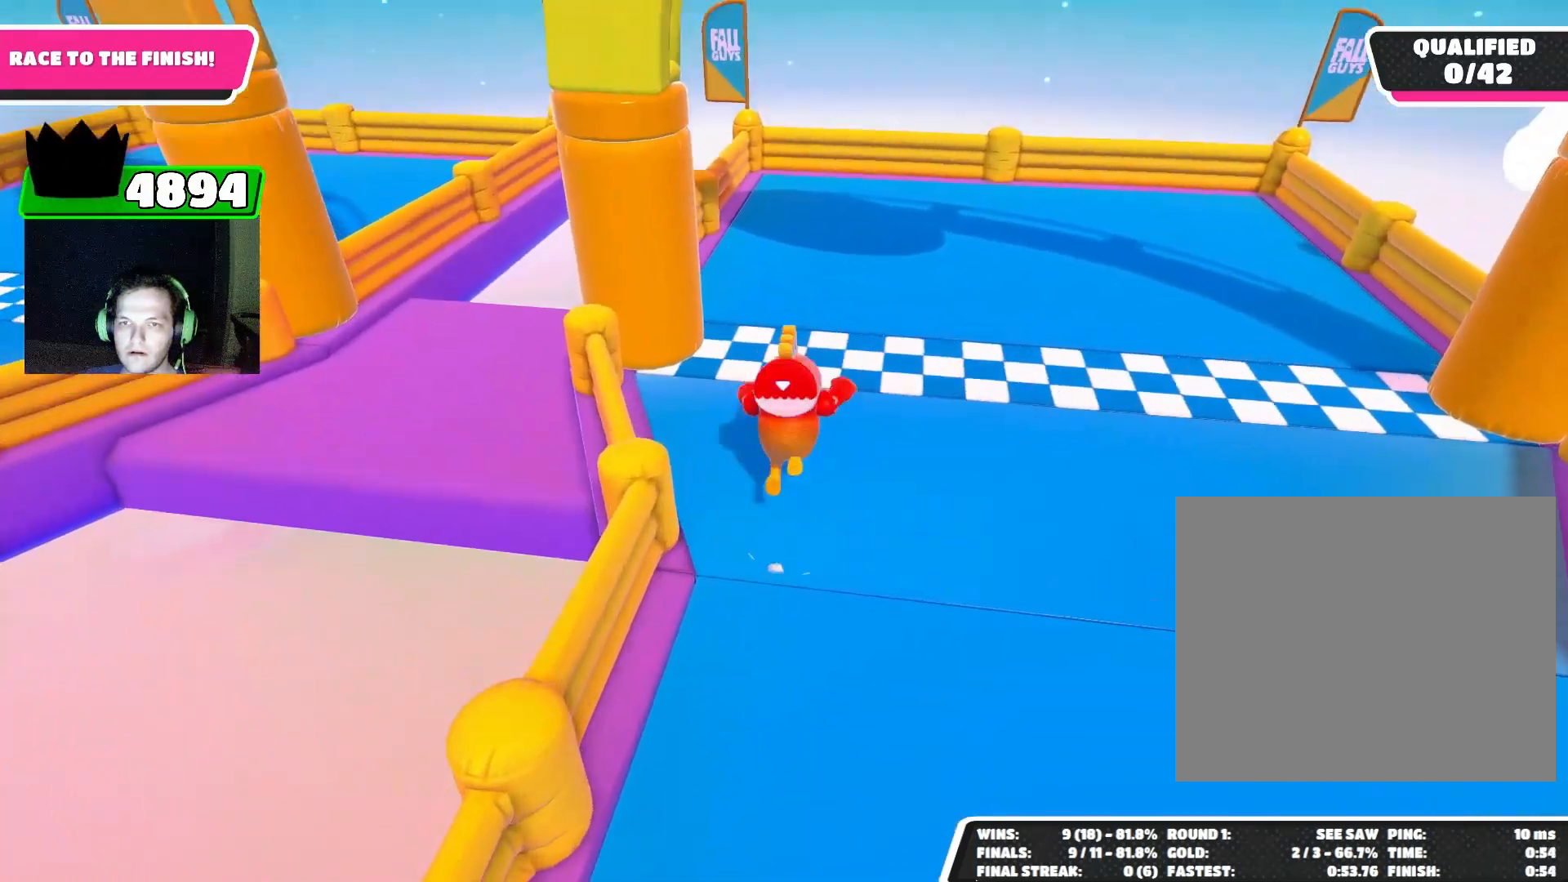
{"buttons": [], "left_stick": "up-right", "events": [[67, "left_stick", "up"], [267, "left_stick", "up-right"]]}
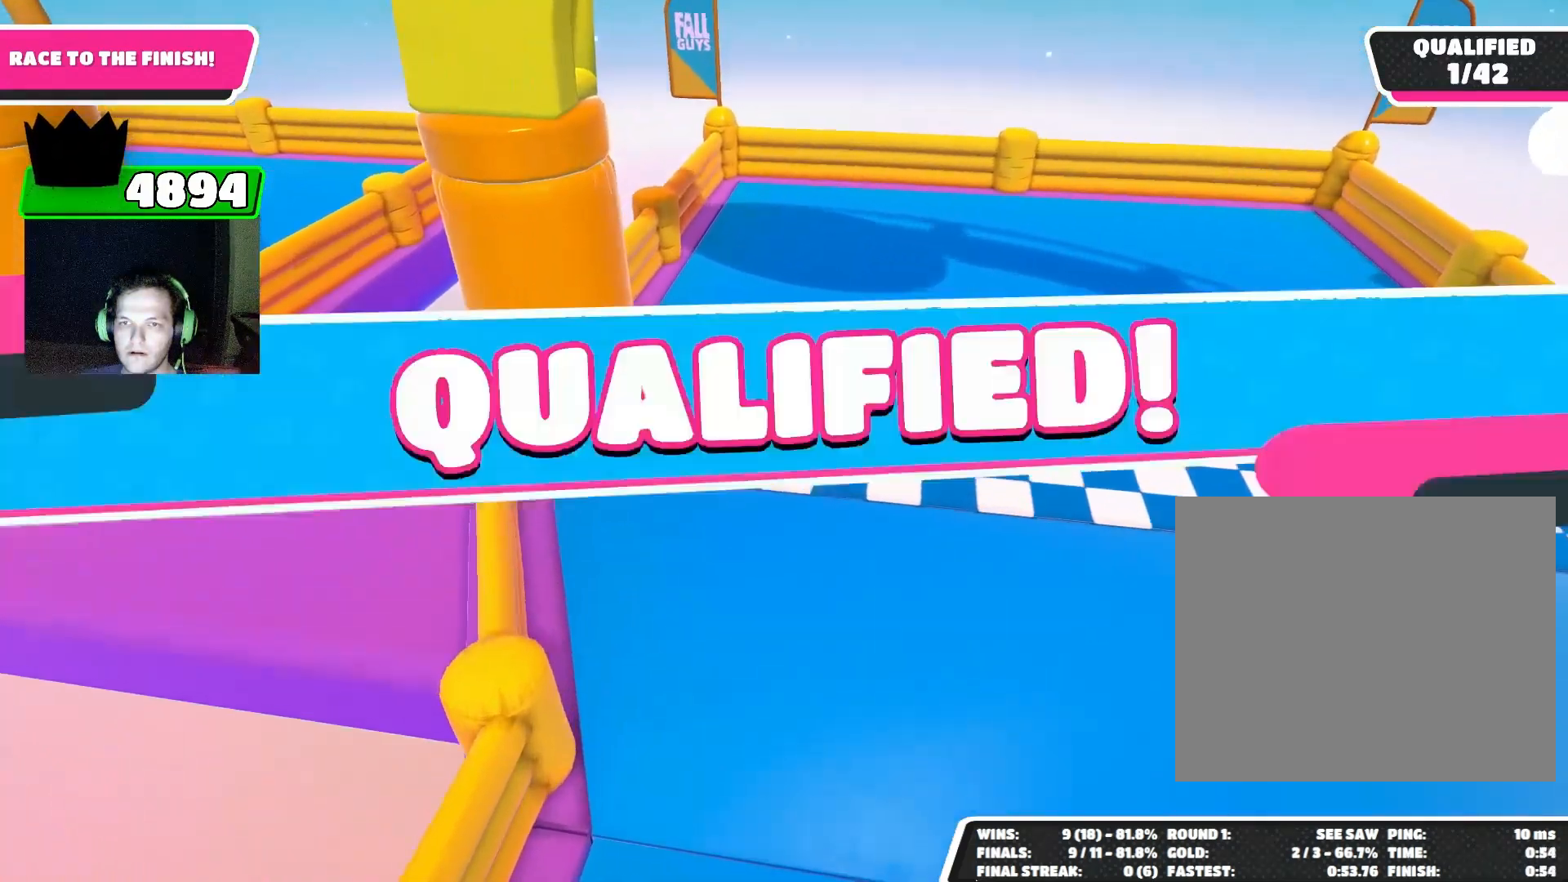
{"buttons": [], "left_stick": "center", "events": [[67, "left_stick", "center"]]}